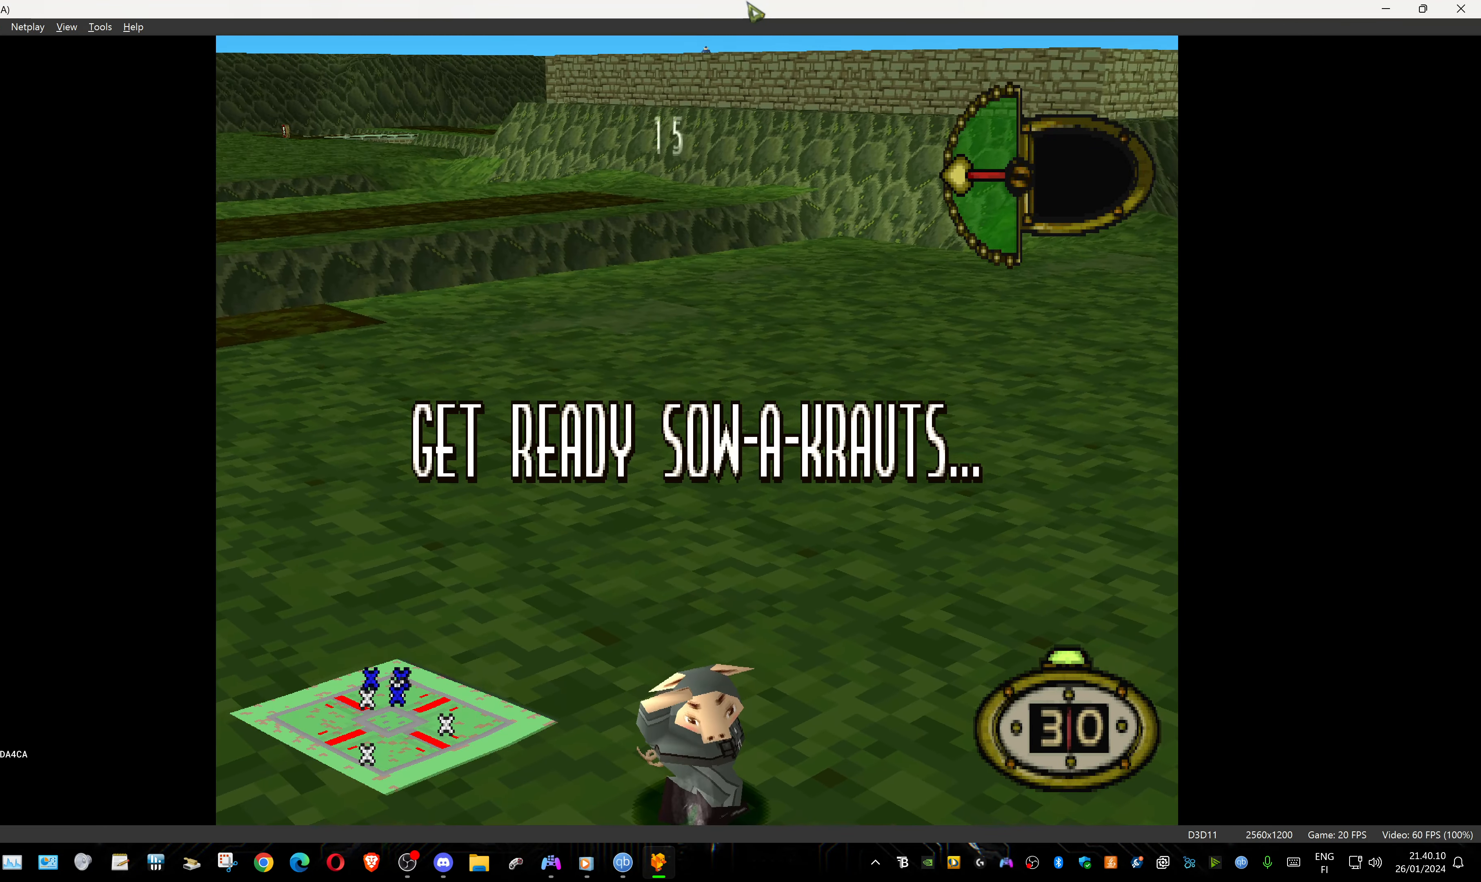
Gameplay with a controller (PlayStation layout); each line is a JSON object with the inputs held at the frame after it. "events" lists button and stick changes between this image and that frame as [ms after this image, input, new state], when the widget could be followed in between. Not read: left_stick right_stick.
{"buttons": ["DPAD_UP"], "events": [[317, "DPAD_UP", "down"]]}
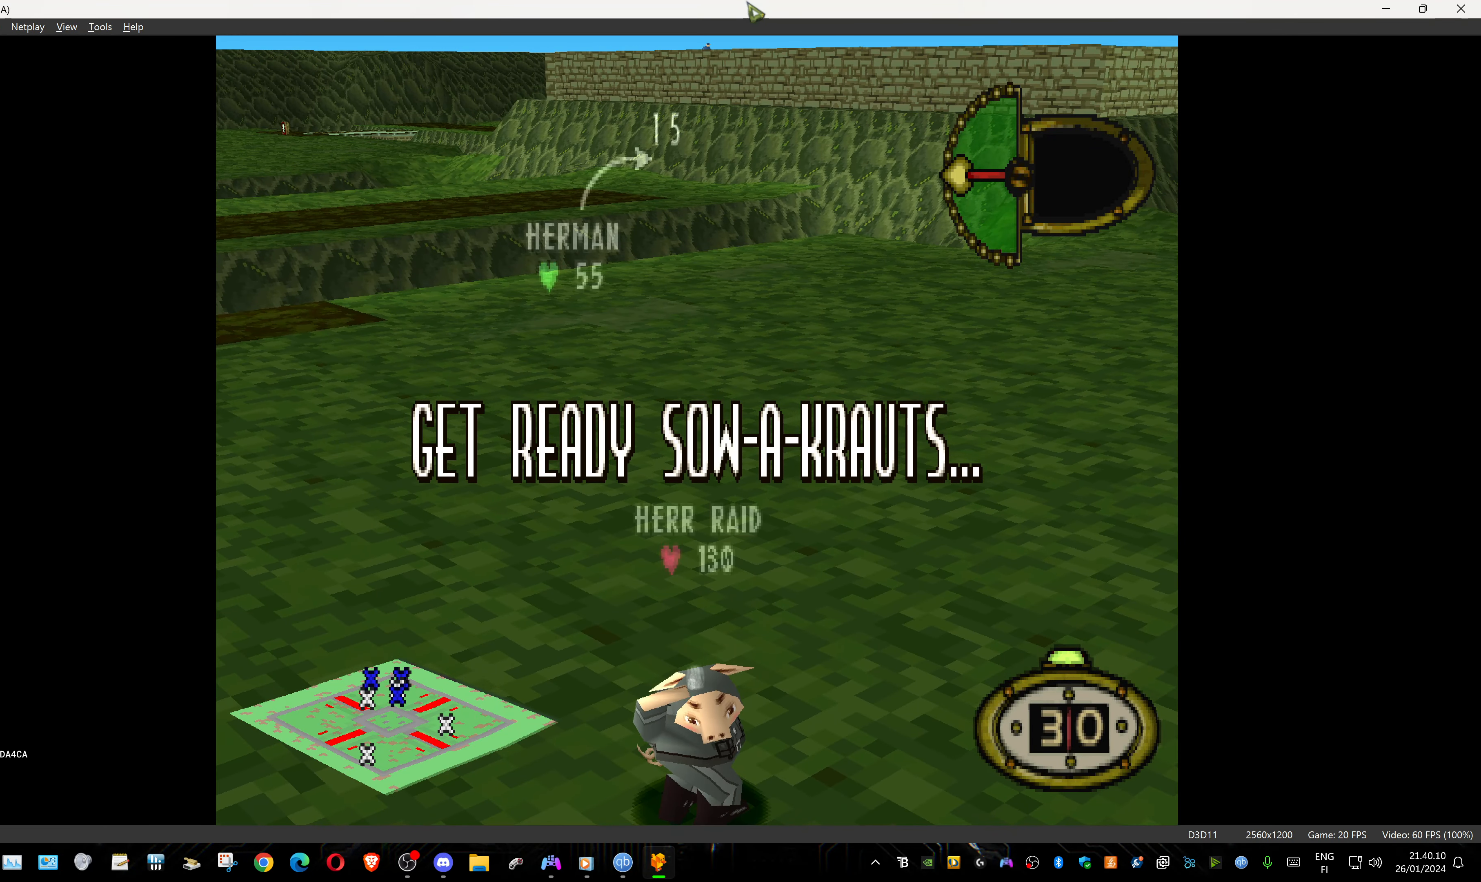
{"buttons": ["DPAD_UP"], "events": []}
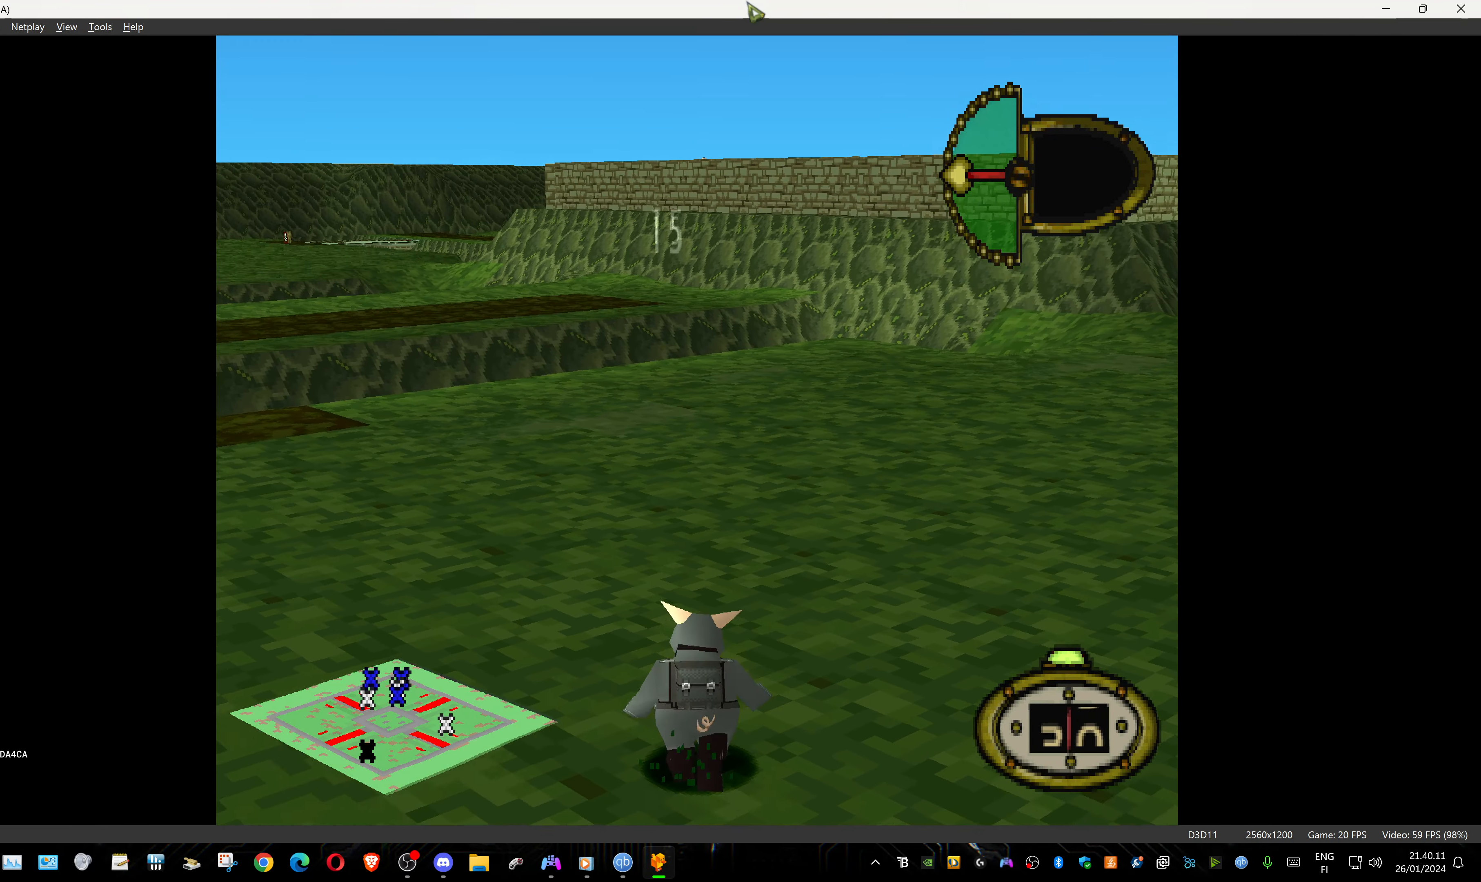
{"buttons": ["DPAD_UP"], "events": []}
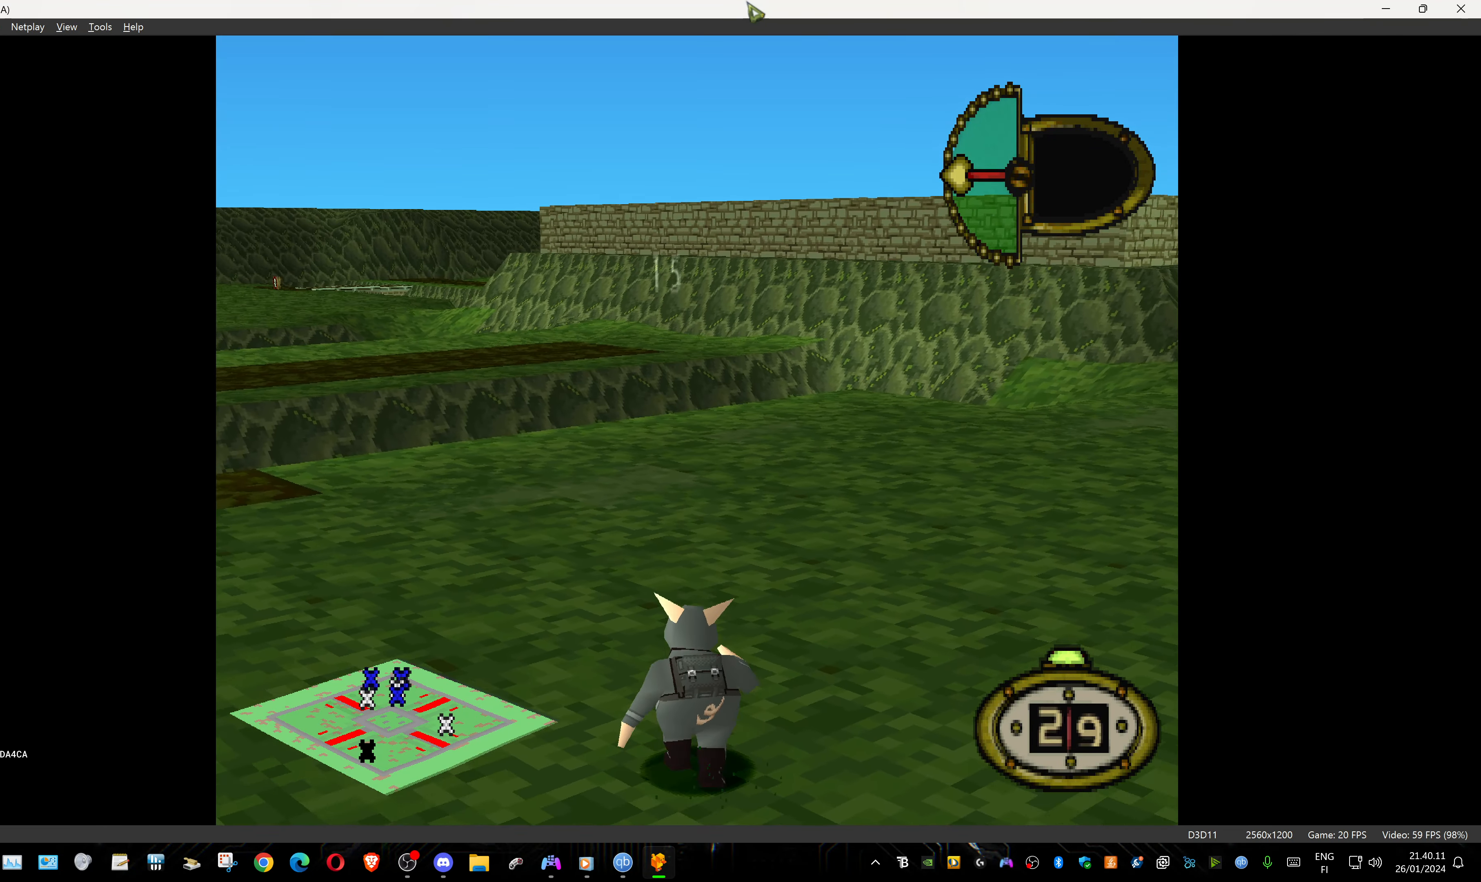
{"buttons": ["DPAD_UP", "DPAD_RIGHT"], "events": [[367, "DPAD_RIGHT", "down"]]}
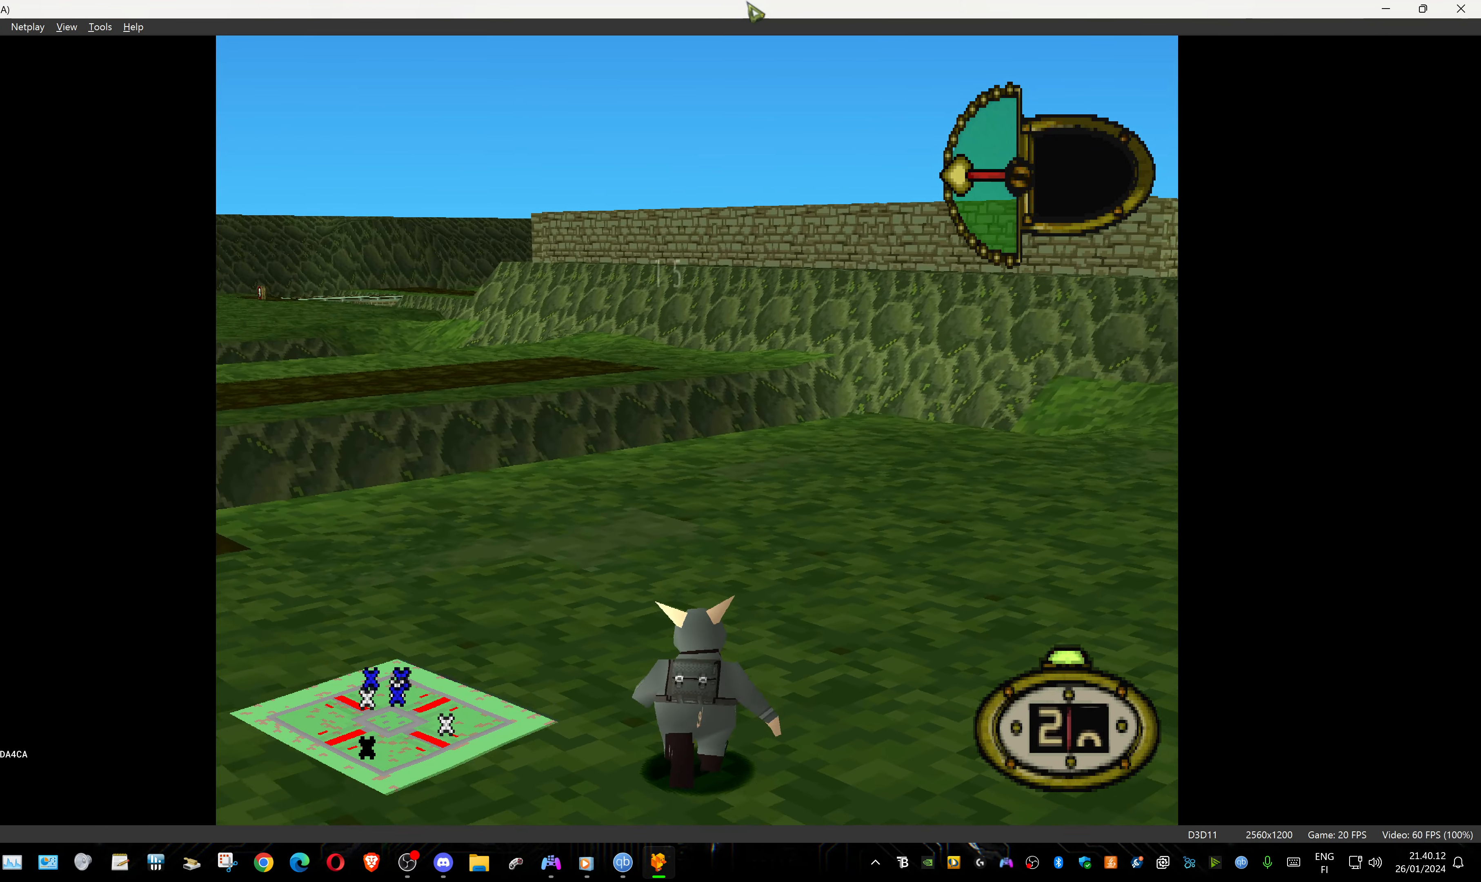
{"buttons": ["DPAD_UP"], "events": [[67, "DPAD_RIGHT", "up"]]}
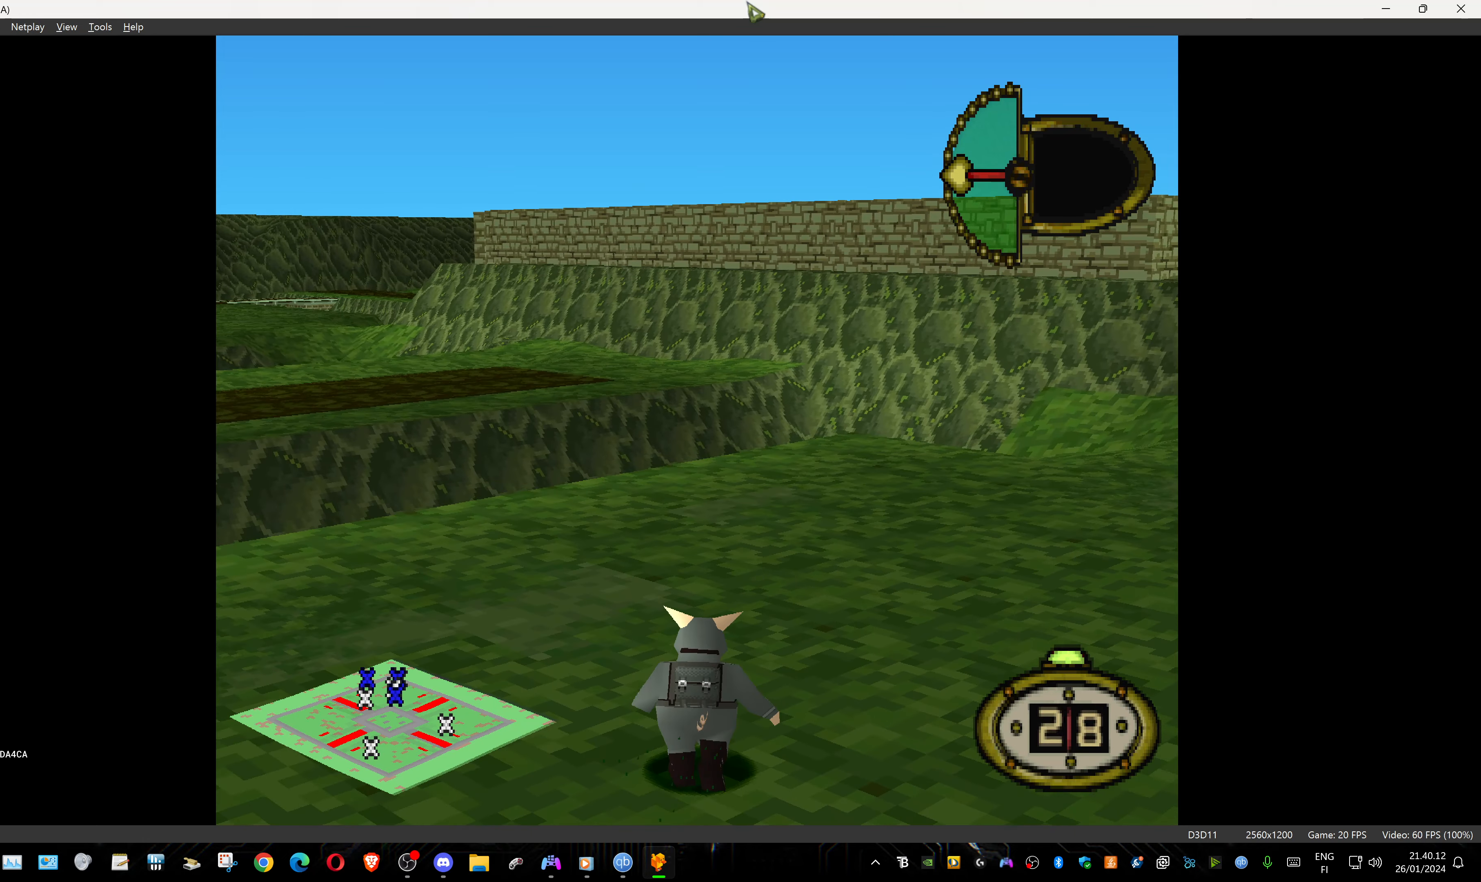
{"buttons": ["DPAD_UP"], "events": []}
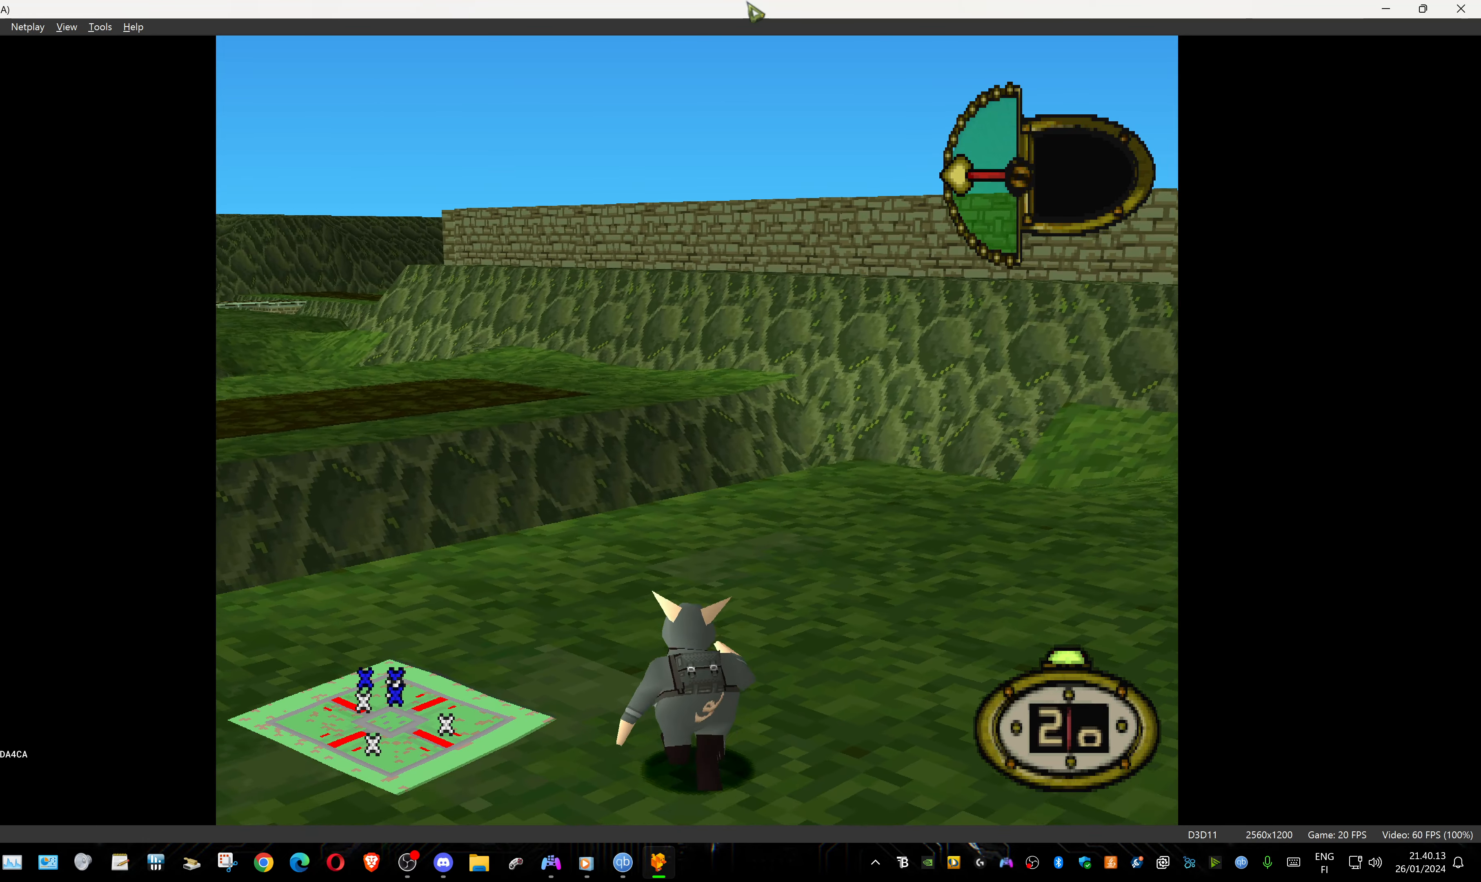
{"buttons": ["DPAD_UP"], "events": []}
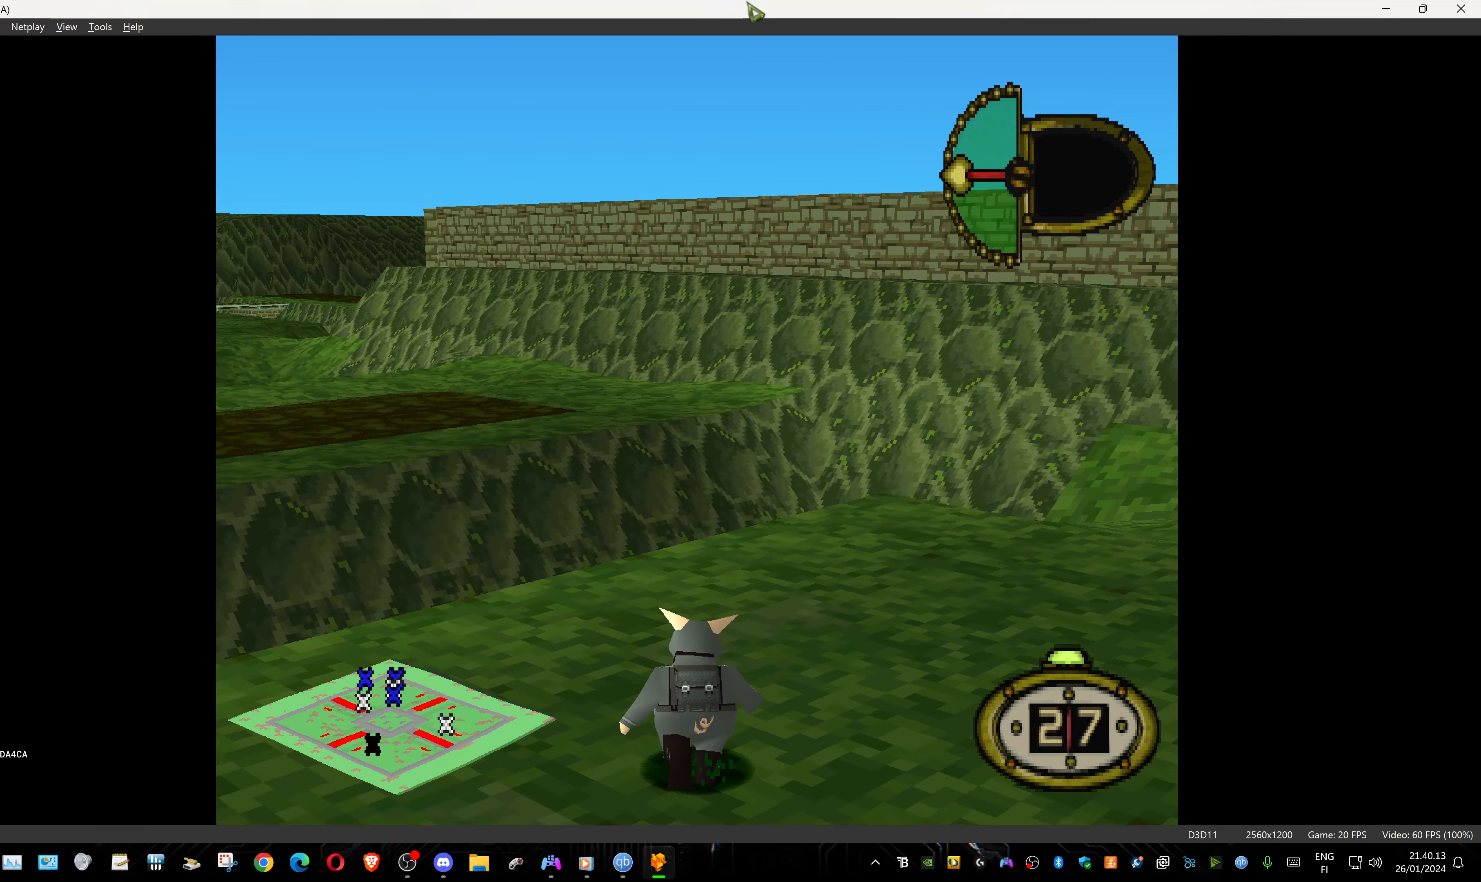
{"buttons": ["DPAD_UP"], "events": []}
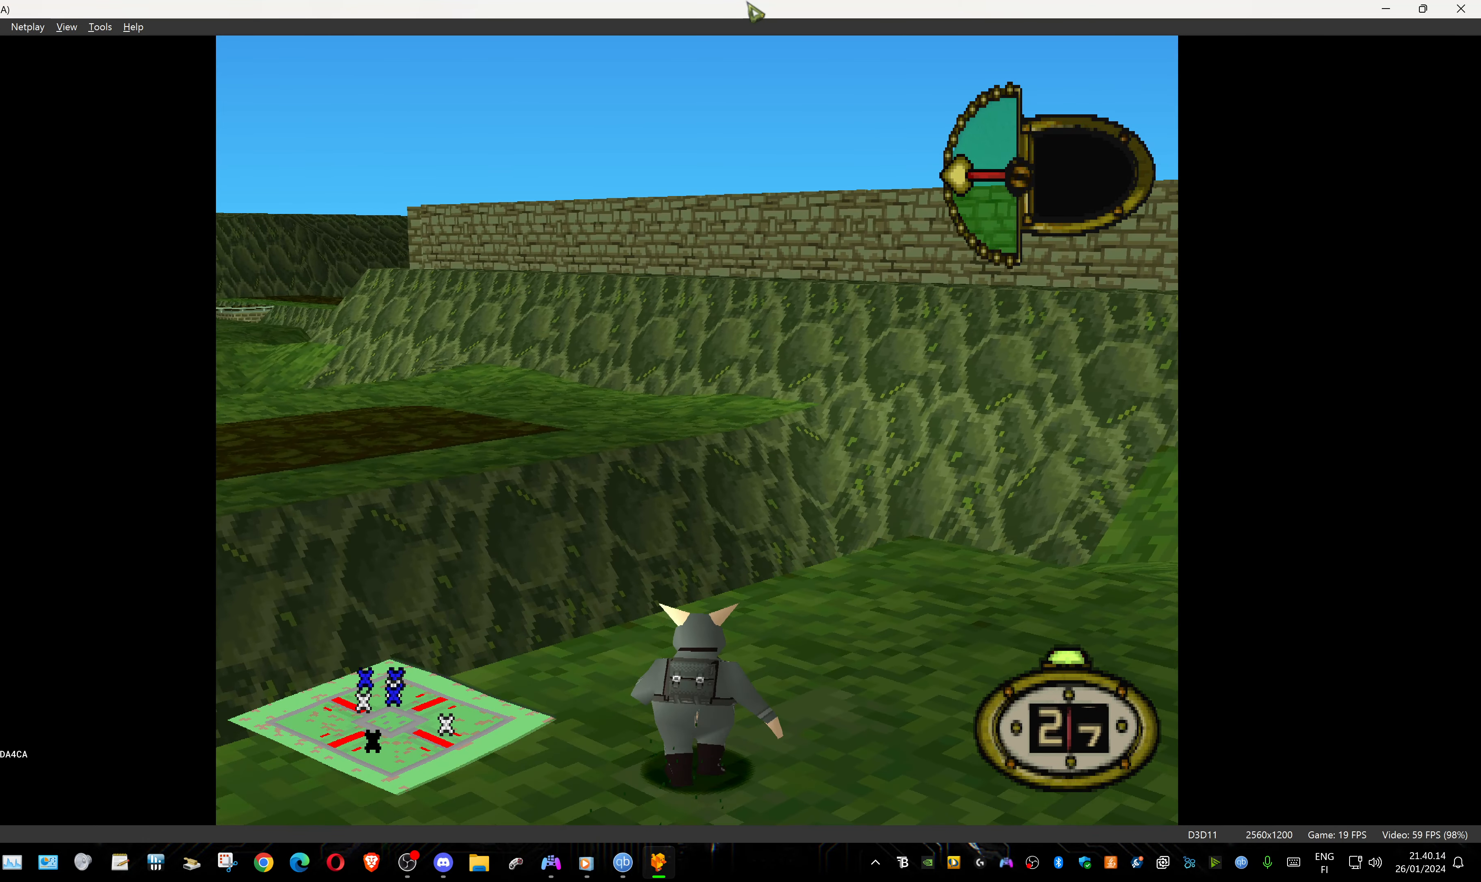
{"buttons": ["DPAD_UP"], "events": []}
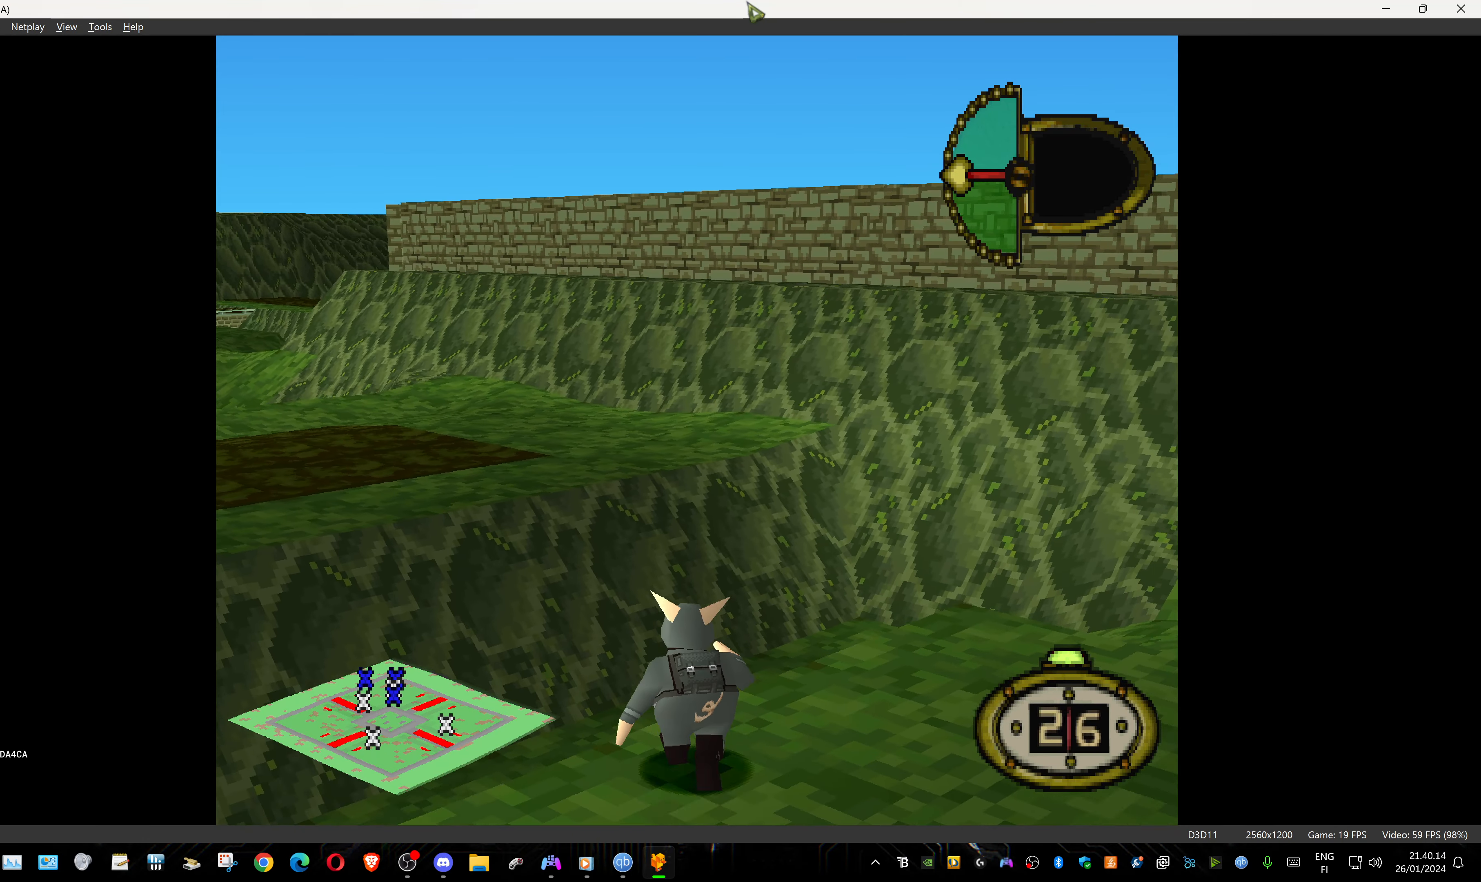
{"buttons": ["DPAD_UP"], "events": []}
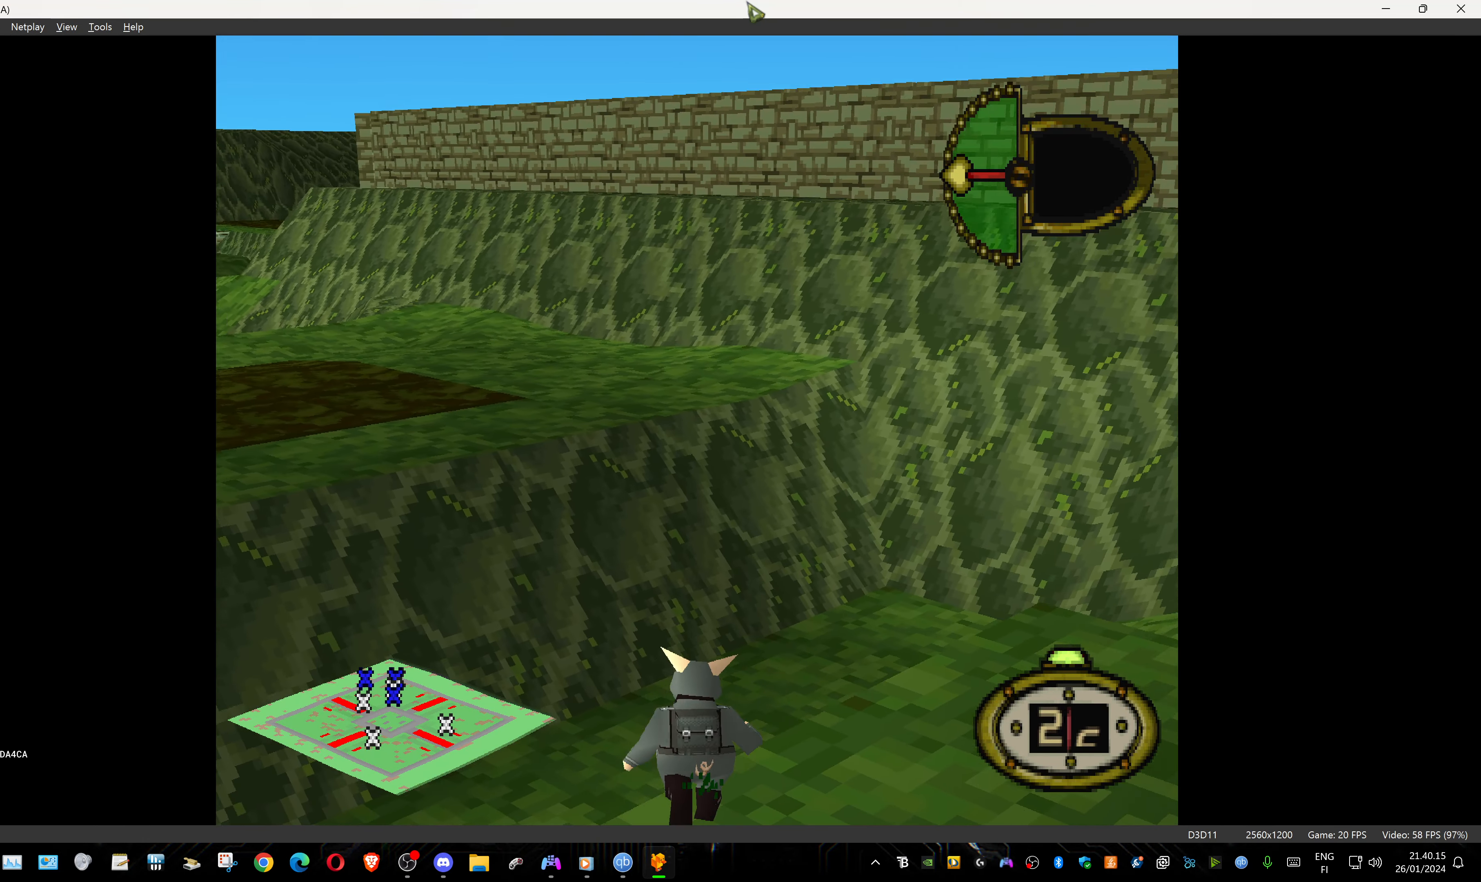
{"buttons": ["DPAD_UP"], "events": []}
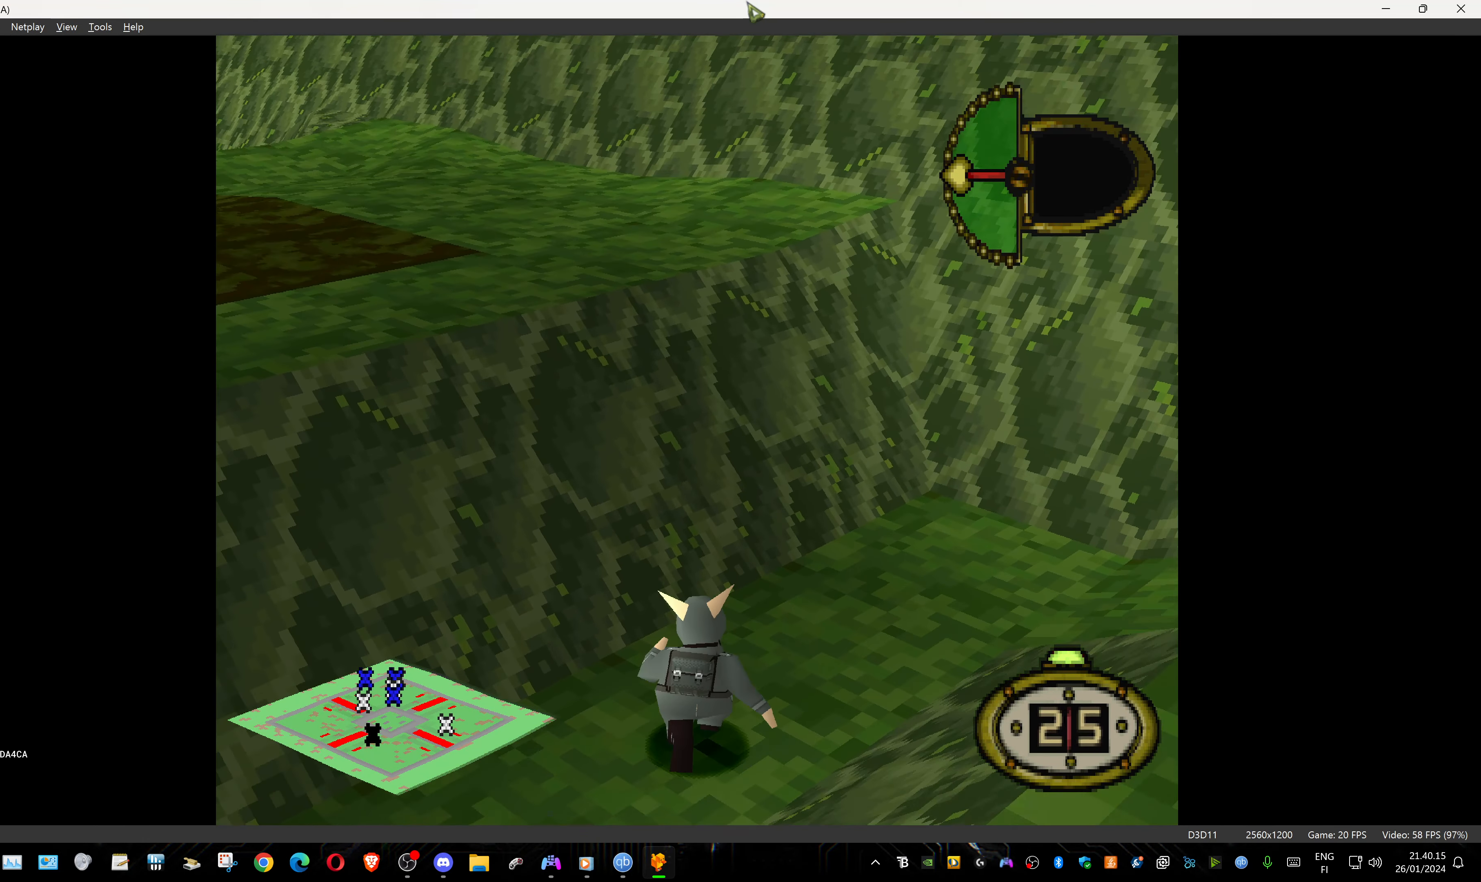
{"buttons": ["DPAD_UP"], "events": []}
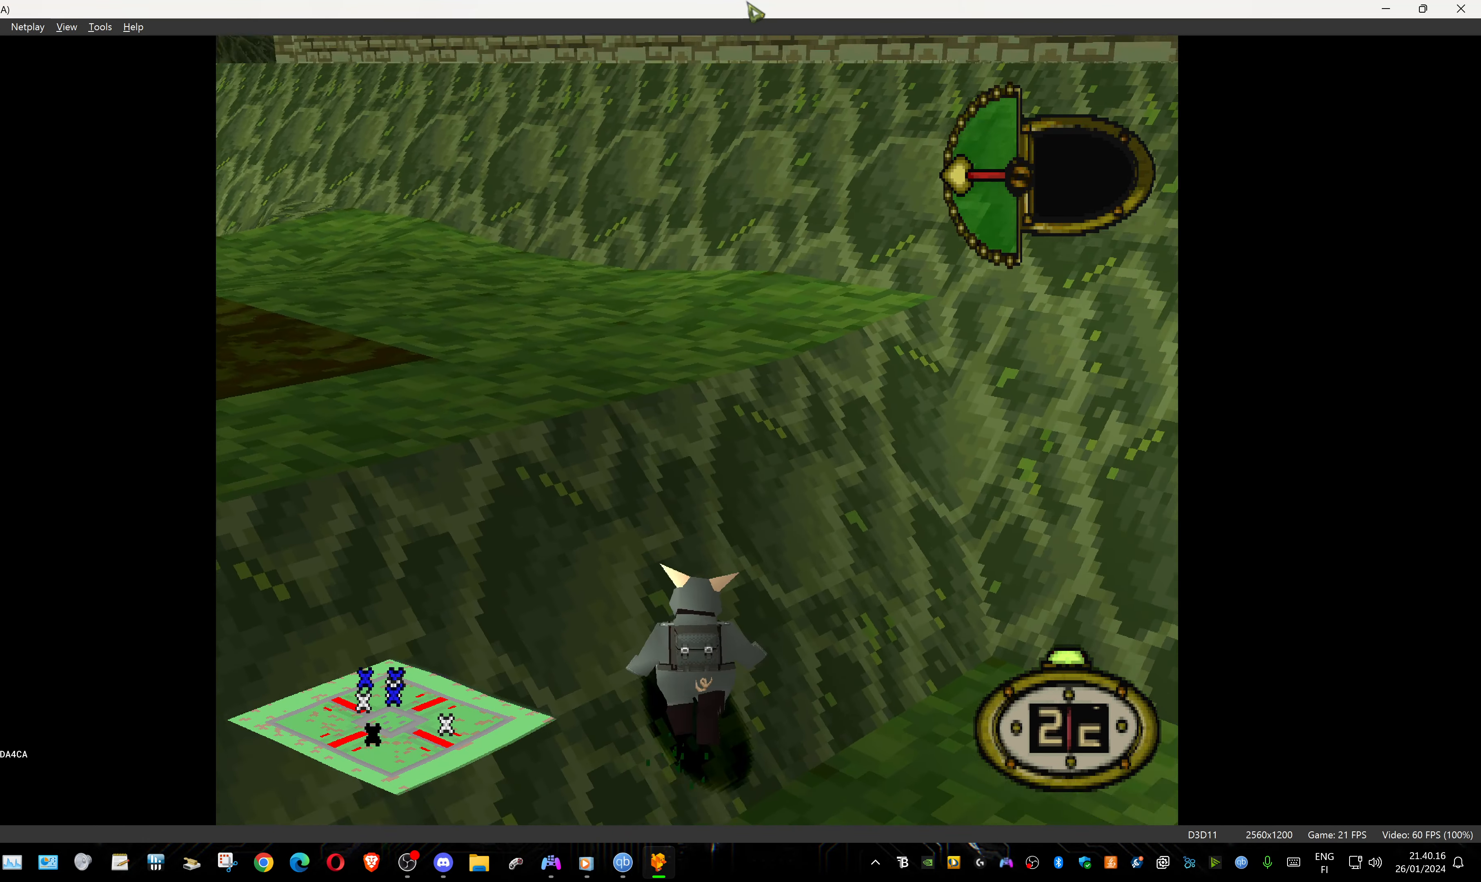
{"buttons": ["DPAD_UP", "DPAD_LEFT"], "events": [[134, "DPAD_LEFT", "down"]]}
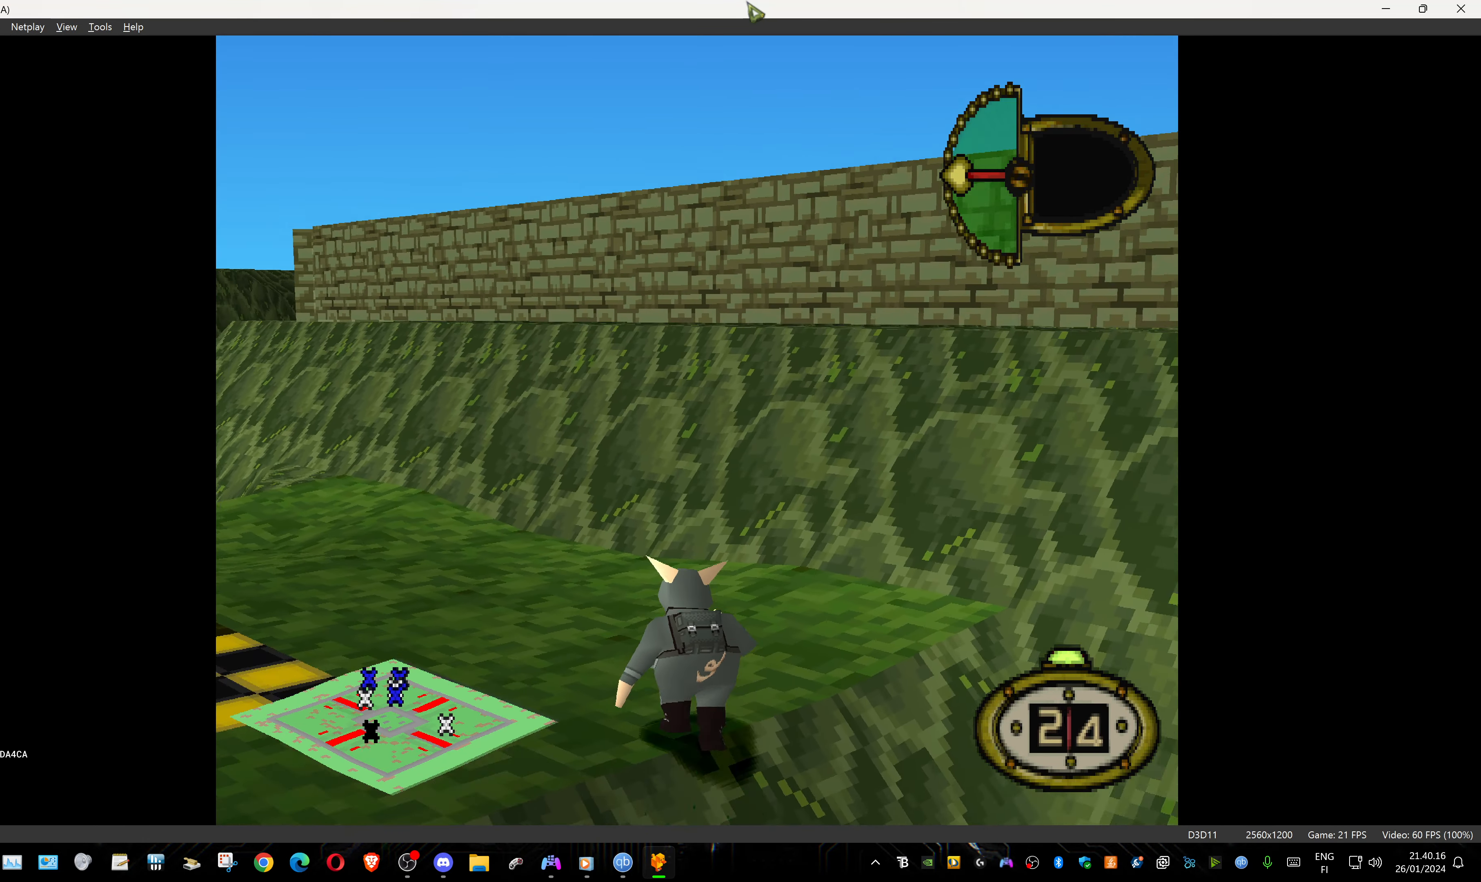
{"buttons": ["DPAD_UP"], "events": [[367, "DPAD_LEFT", "up"]]}
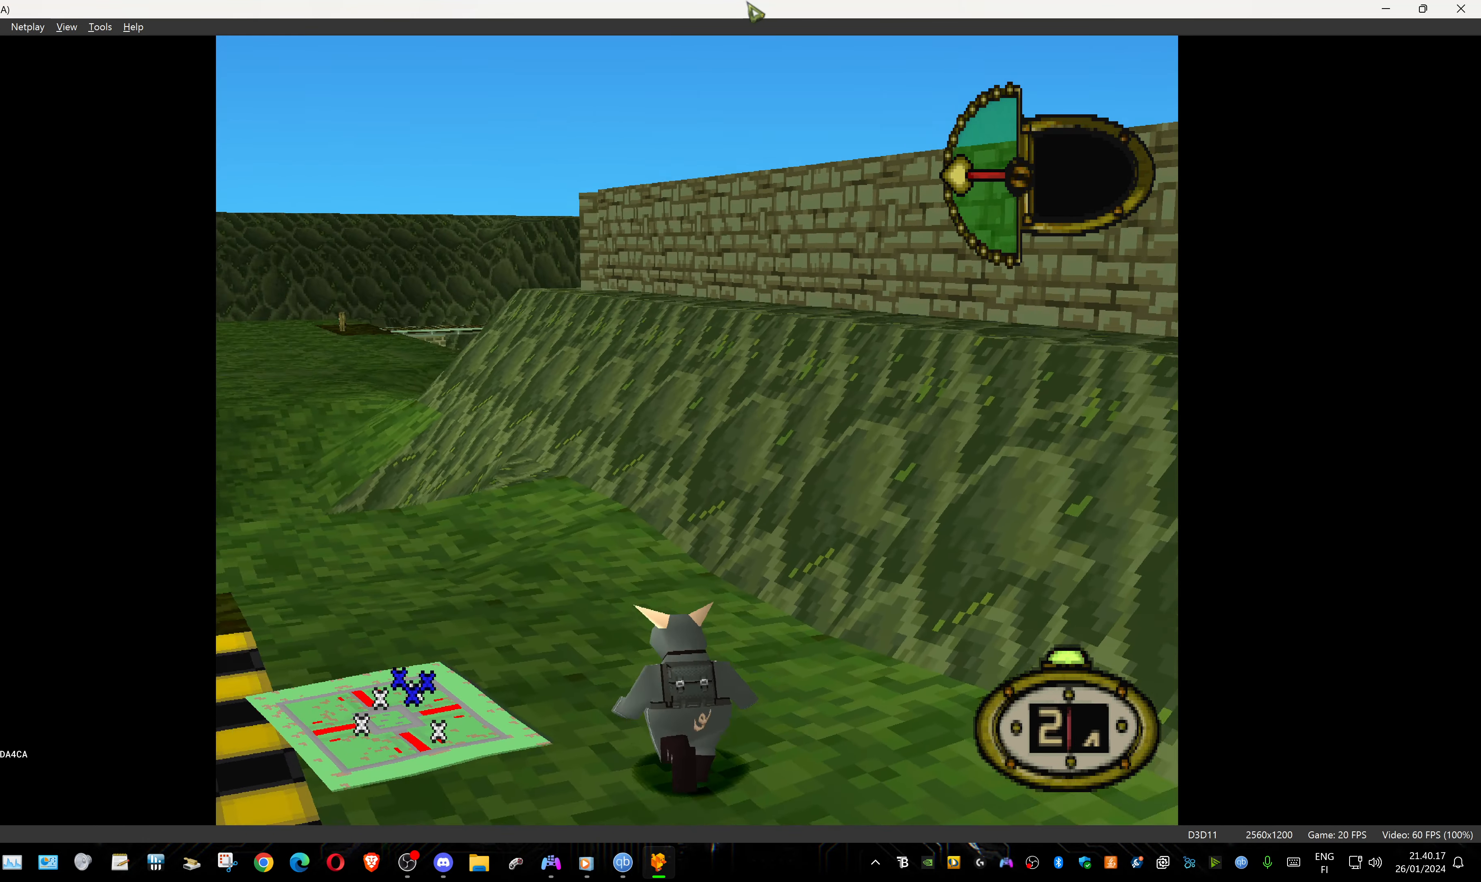
{"buttons": ["DPAD_UP"], "events": []}
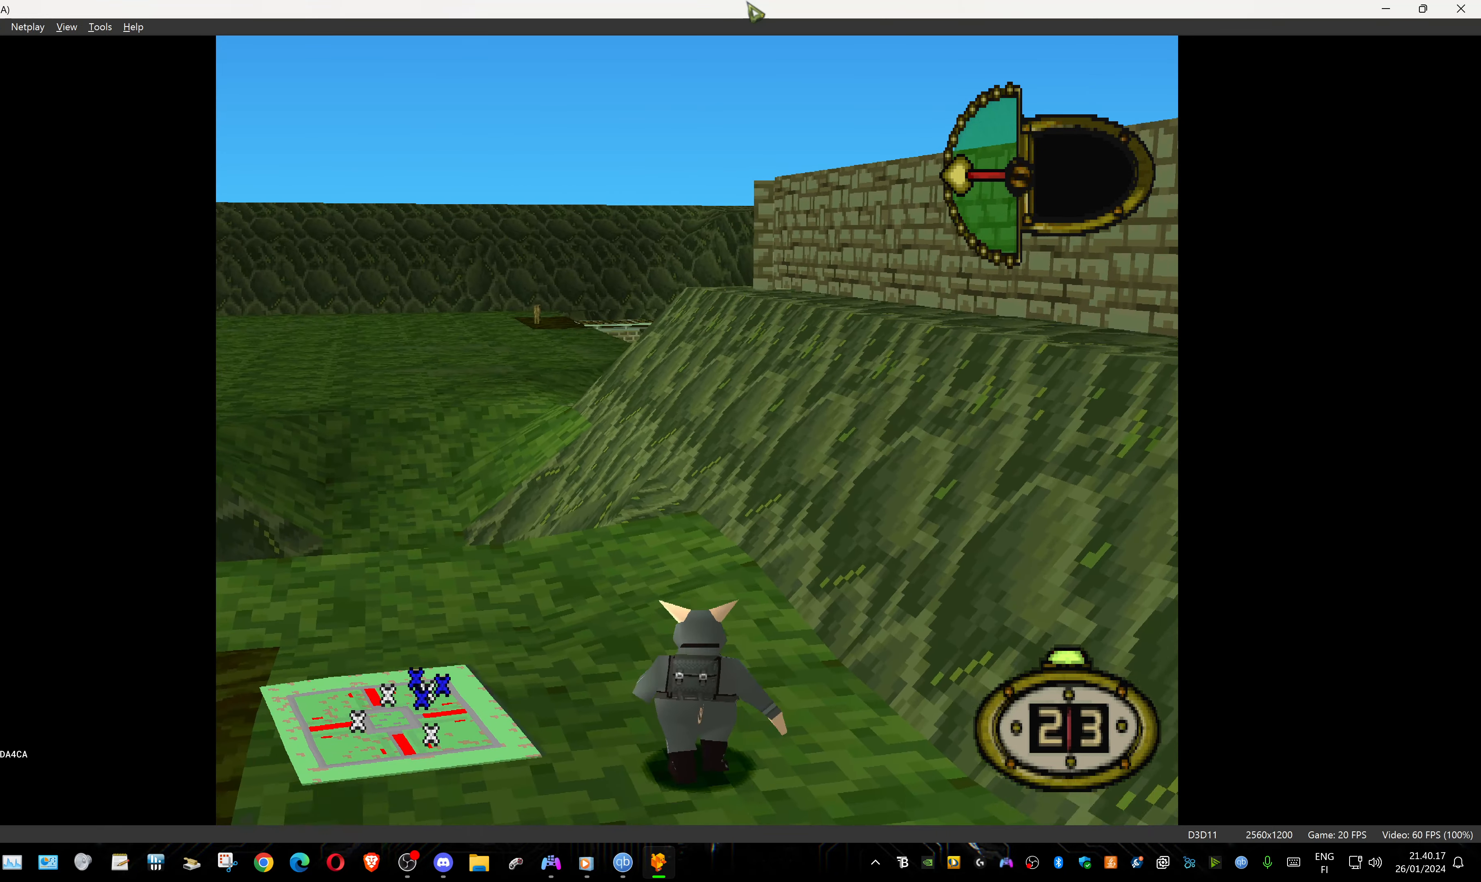
{"buttons": ["DPAD_UP"], "events": [[50, "DPAD_LEFT", "down"], [283, "DPAD_LEFT", "up"]]}
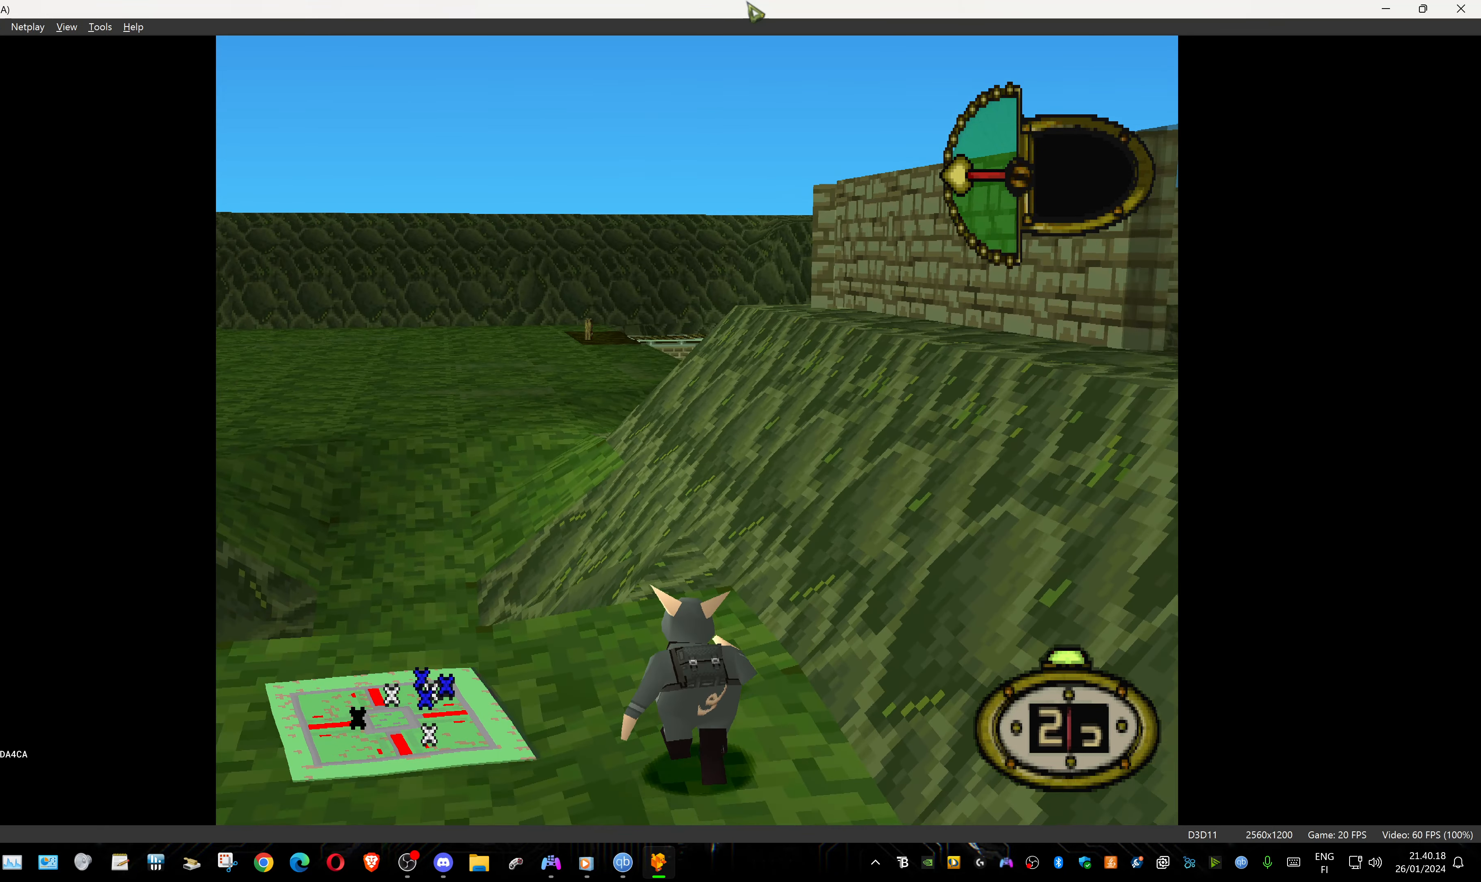
{"buttons": ["DPAD_UP"], "events": []}
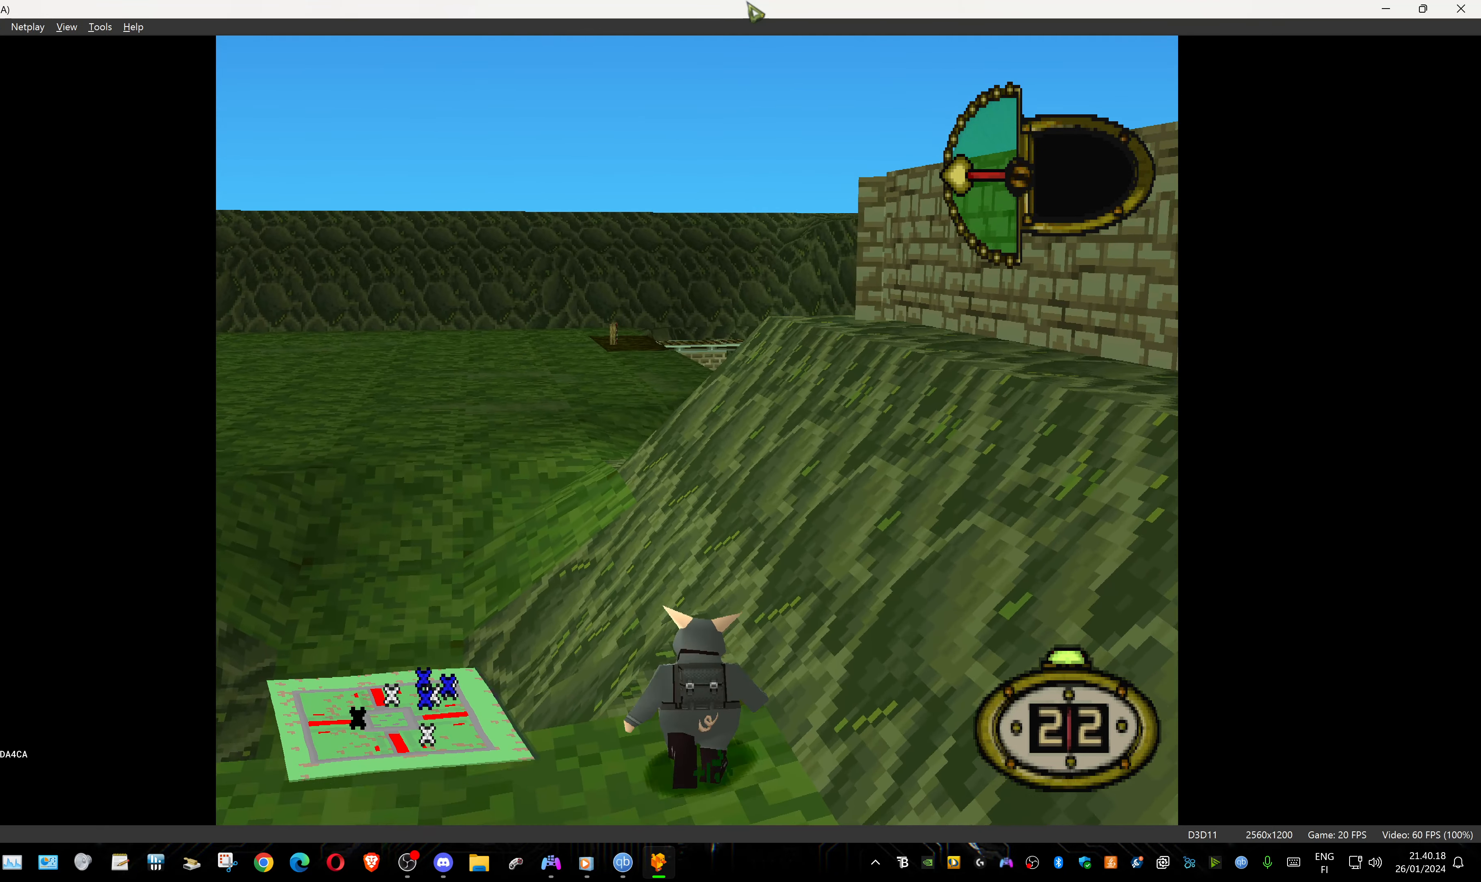
{"buttons": ["DPAD_UP"], "events": []}
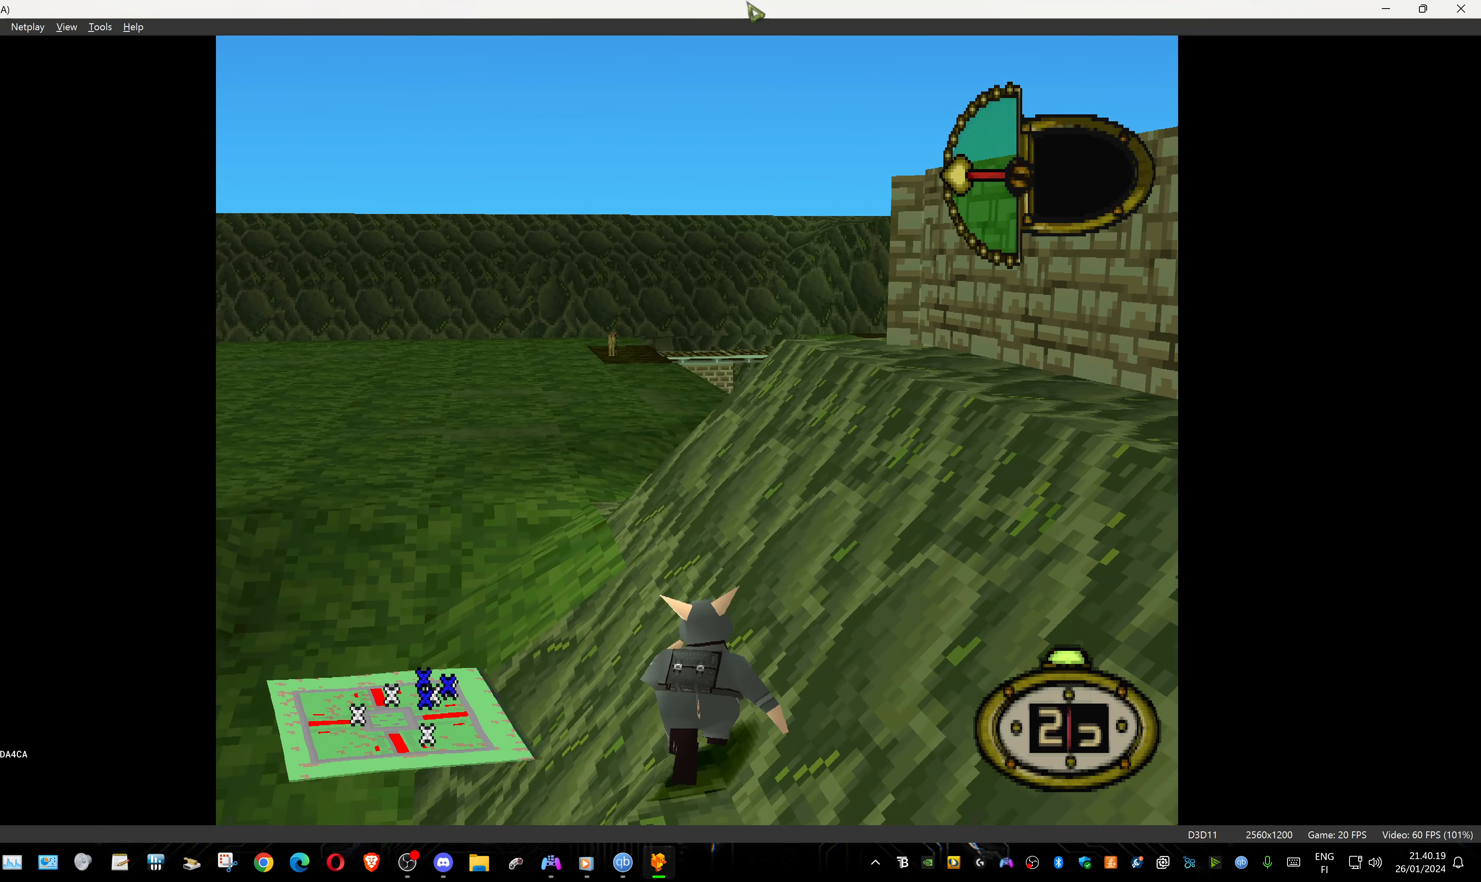
{"buttons": ["DPAD_UP"], "events": []}
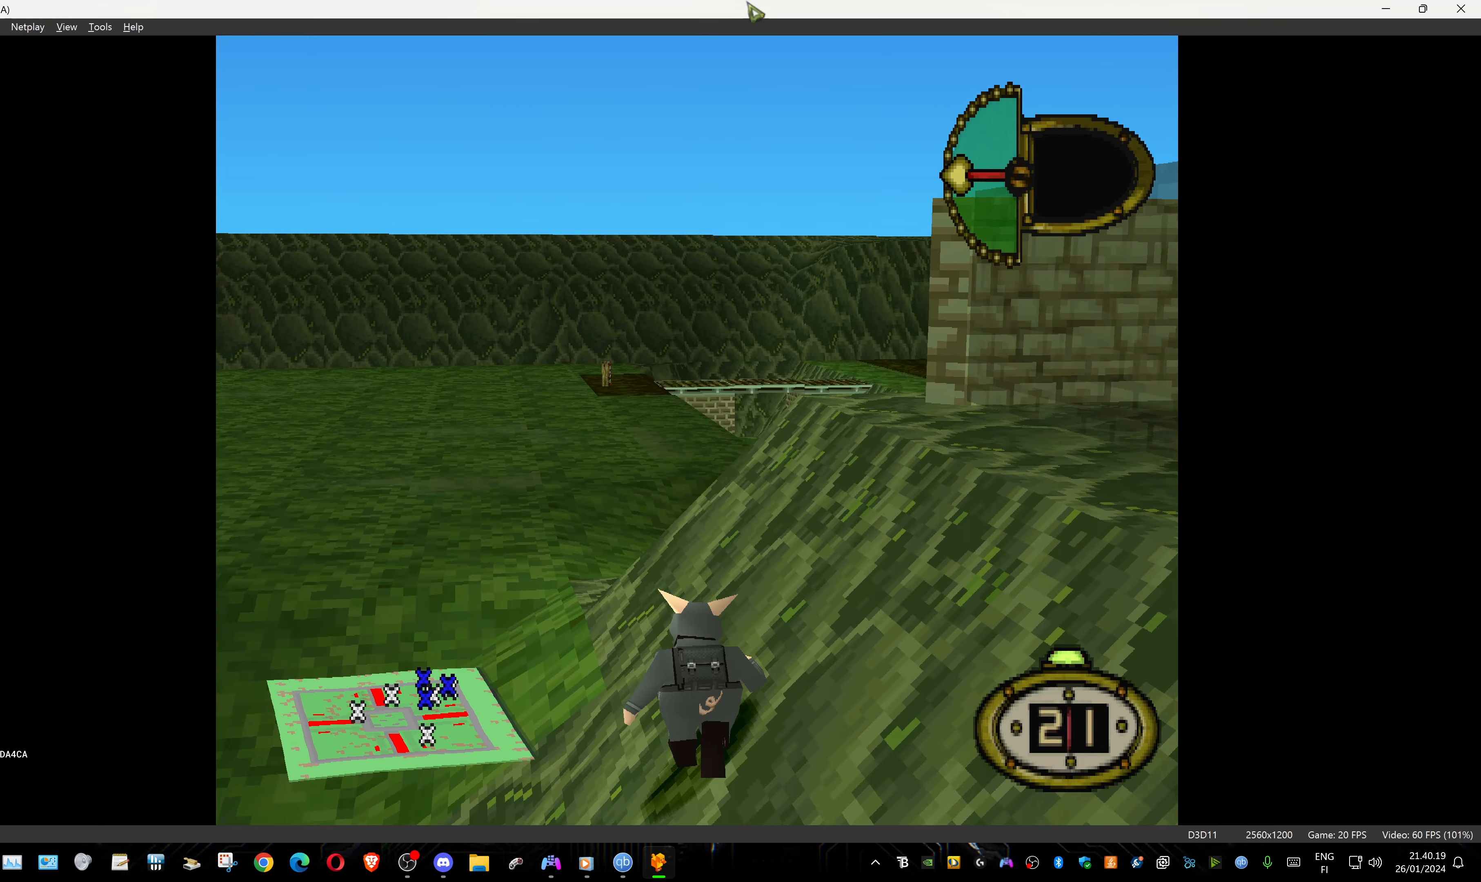
{"buttons": ["DPAD_UP", "DPAD_RIGHT"], "events": [[50, "DPAD_RIGHT", "down"]]}
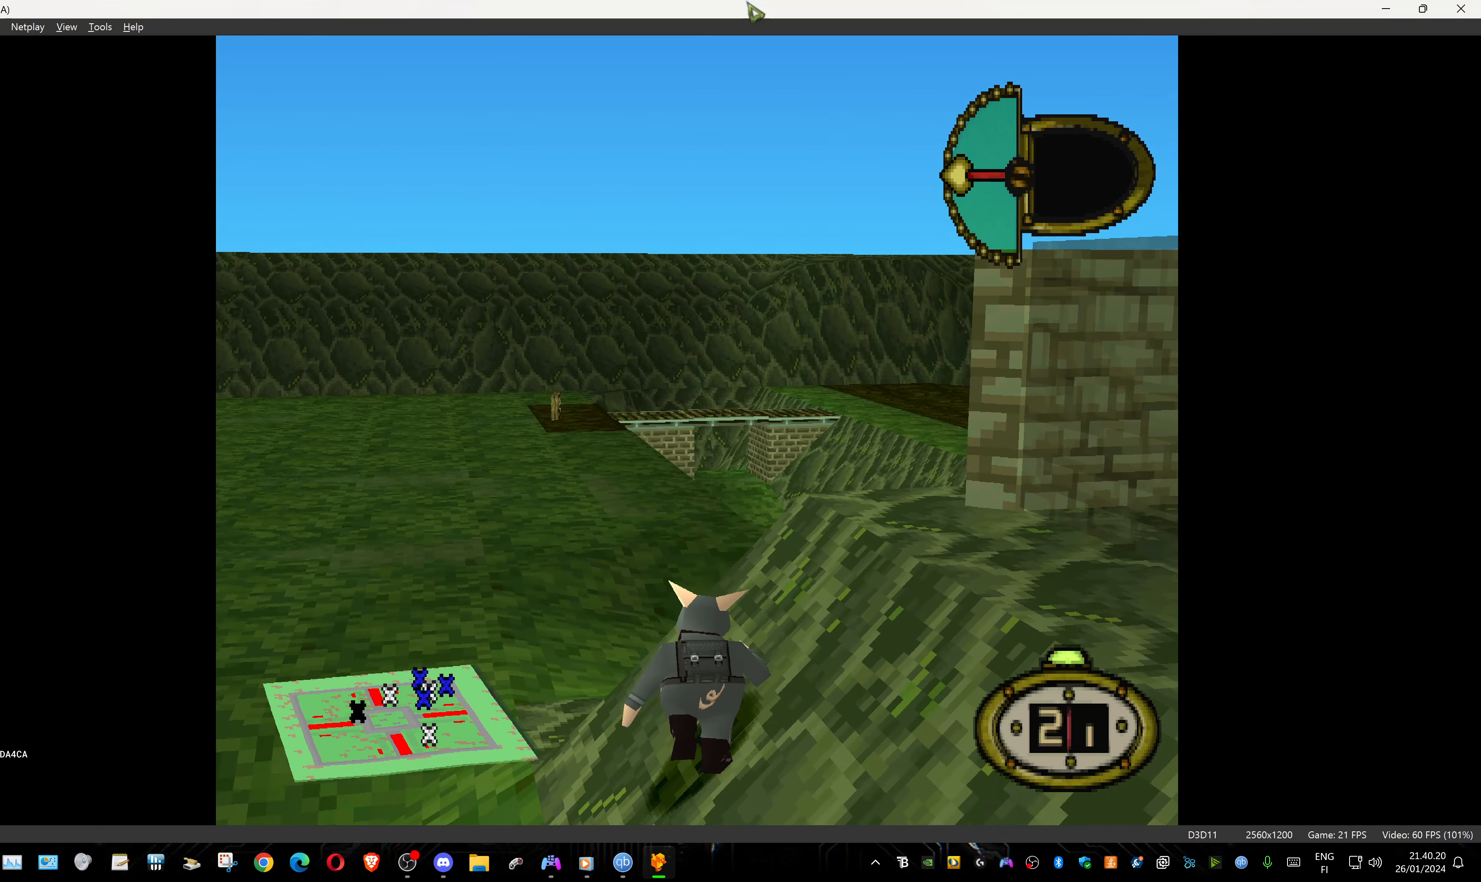
{"buttons": ["DPAD_UP", "DPAD_RIGHT"], "events": []}
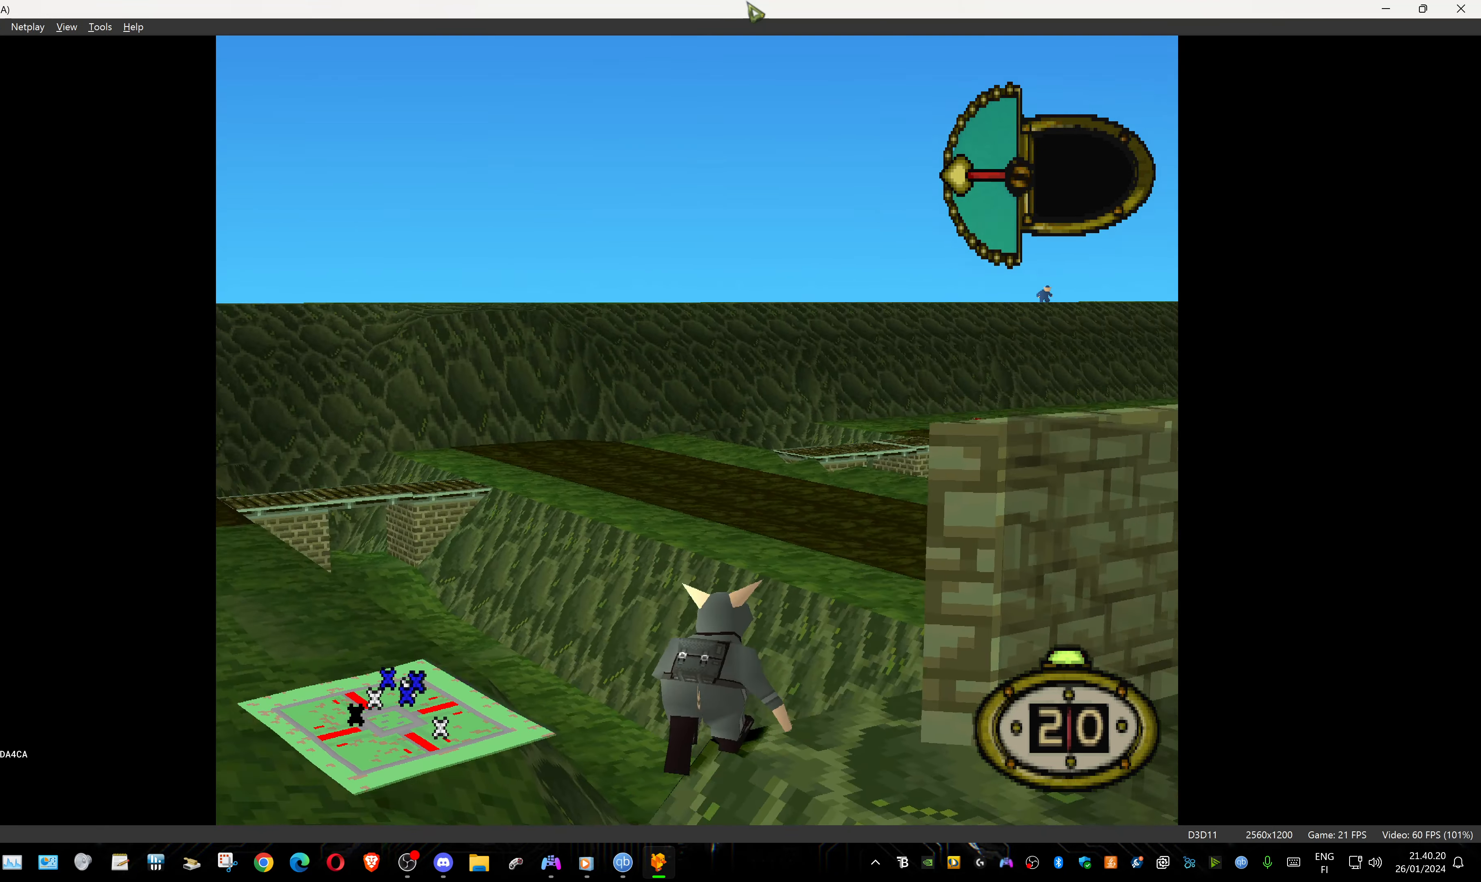
{"buttons": ["DPAD_UP"], "events": [[450, "DPAD_RIGHT", "up"]]}
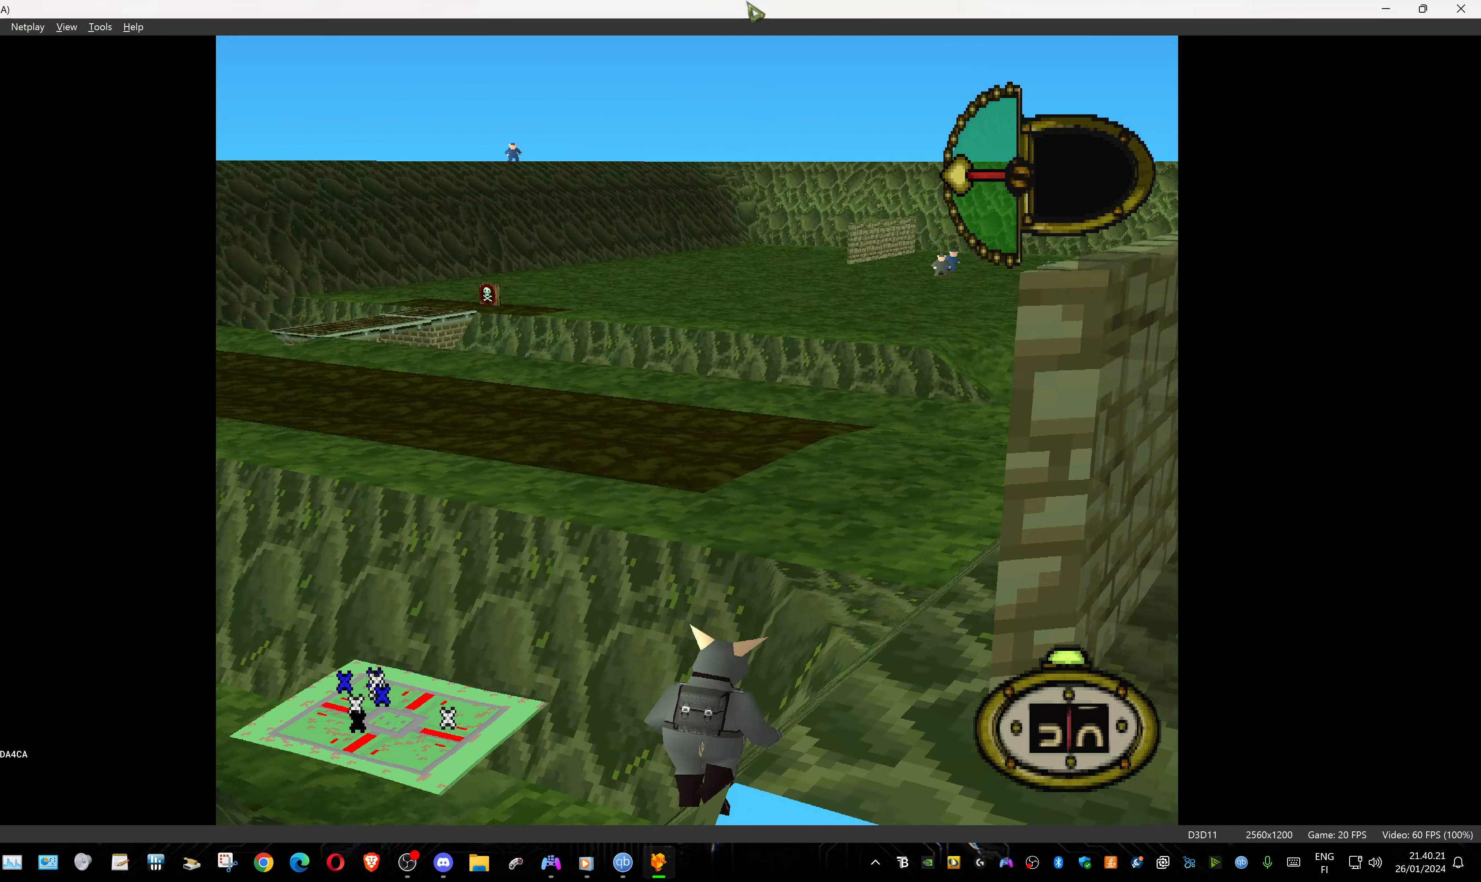
{"buttons": ["DPAD_UP"], "events": []}
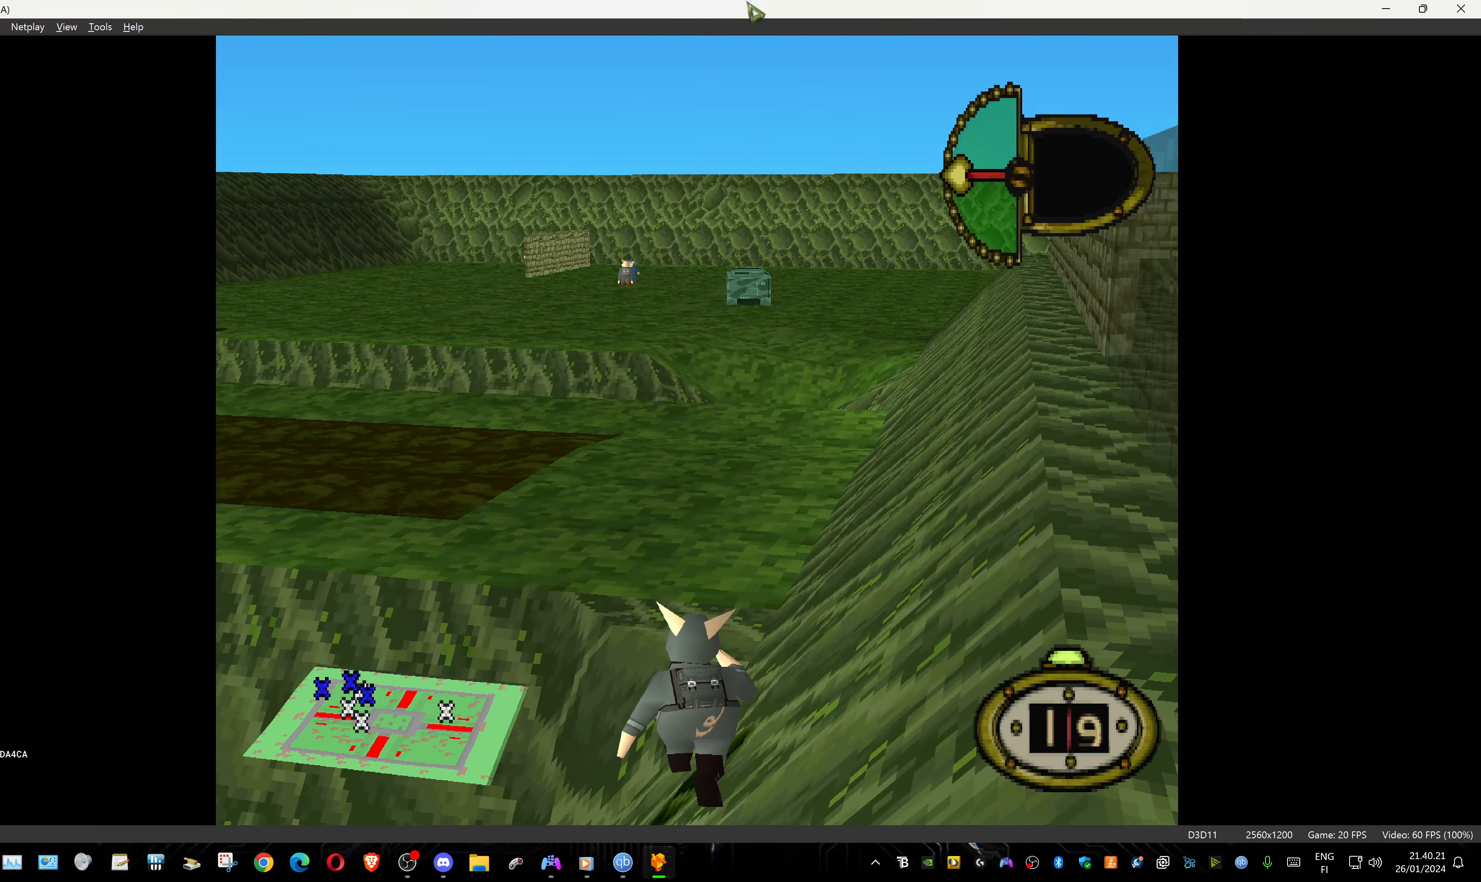
{"buttons": ["DPAD_UP"], "events": []}
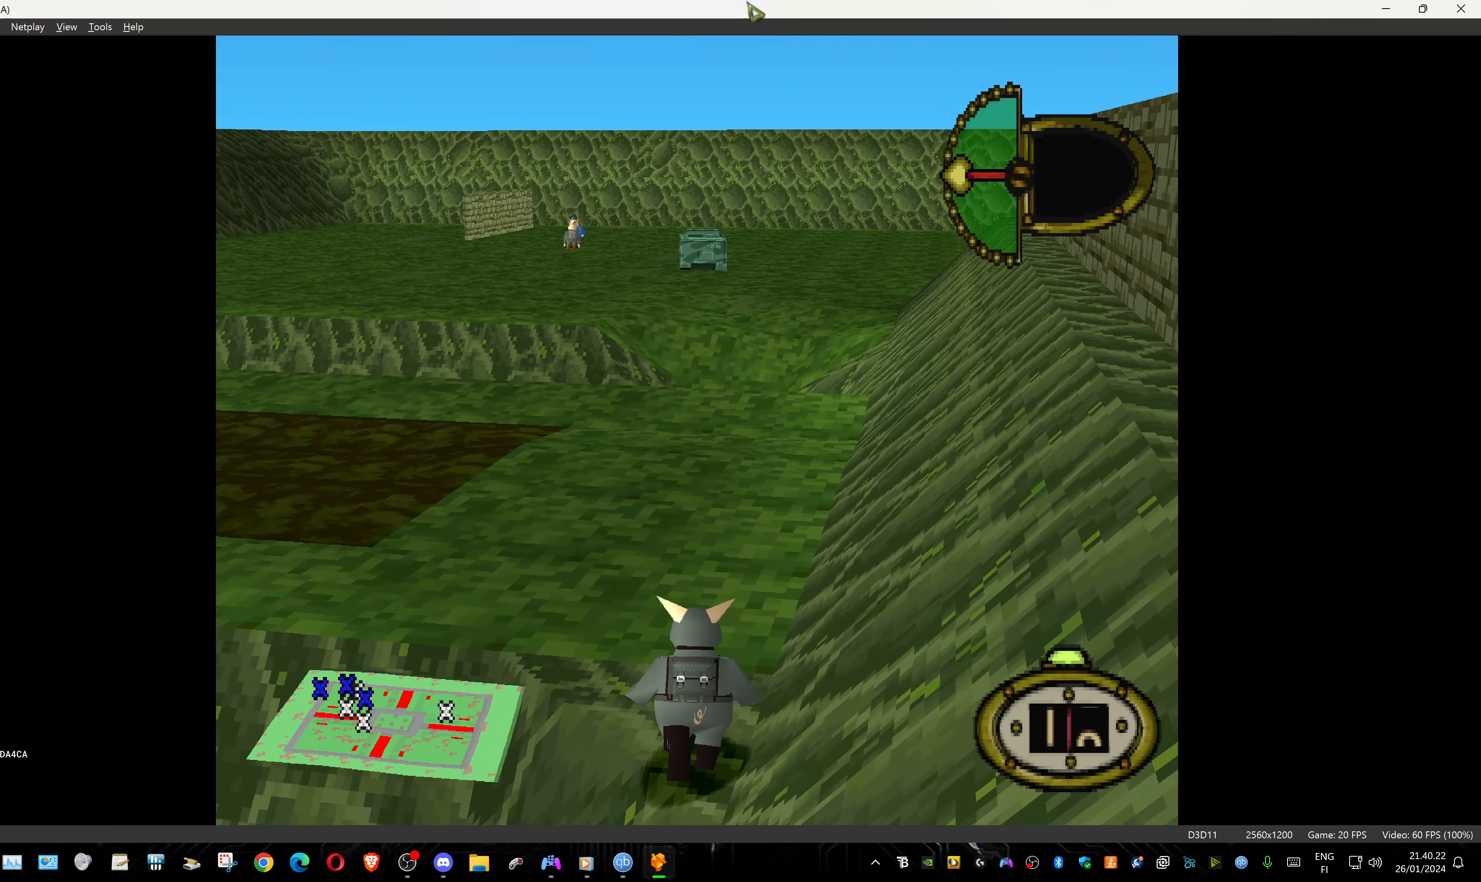
{"buttons": ["DPAD_UP"], "events": []}
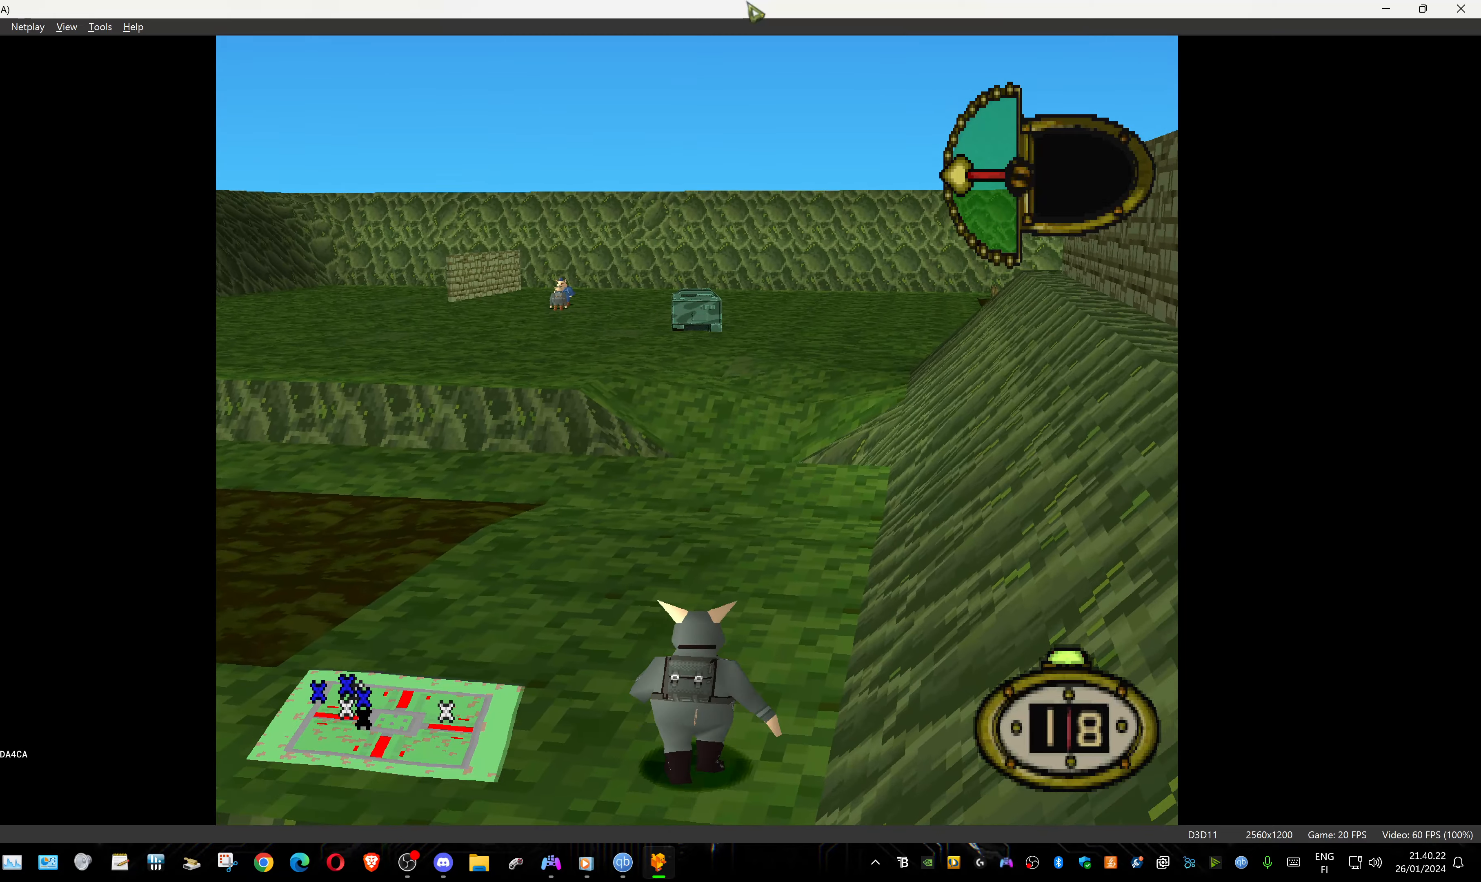
{"buttons": ["DPAD_UP"], "events": []}
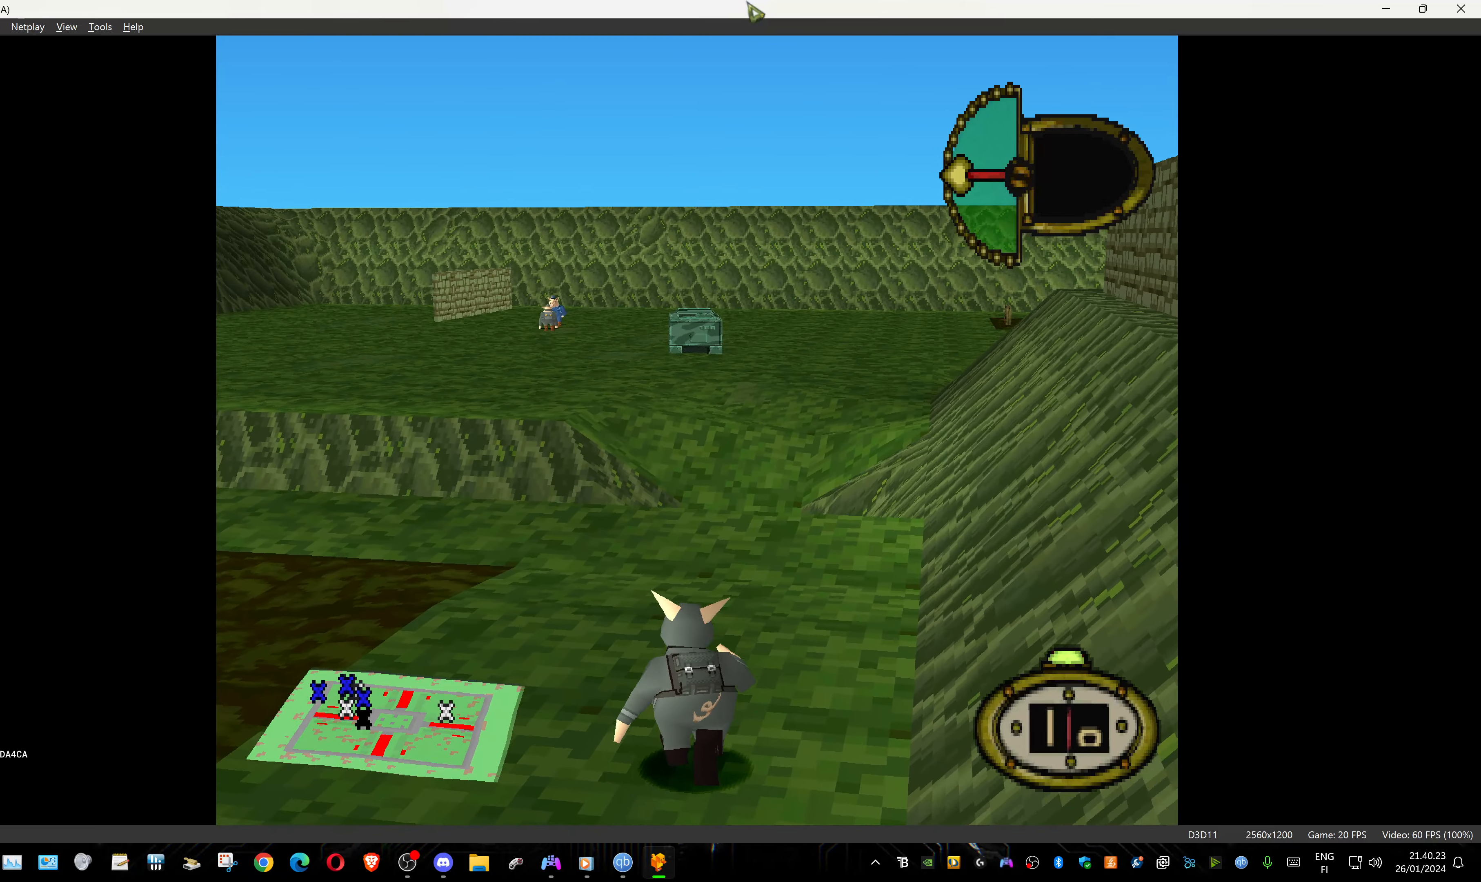
{"buttons": ["DPAD_UP"], "events": []}
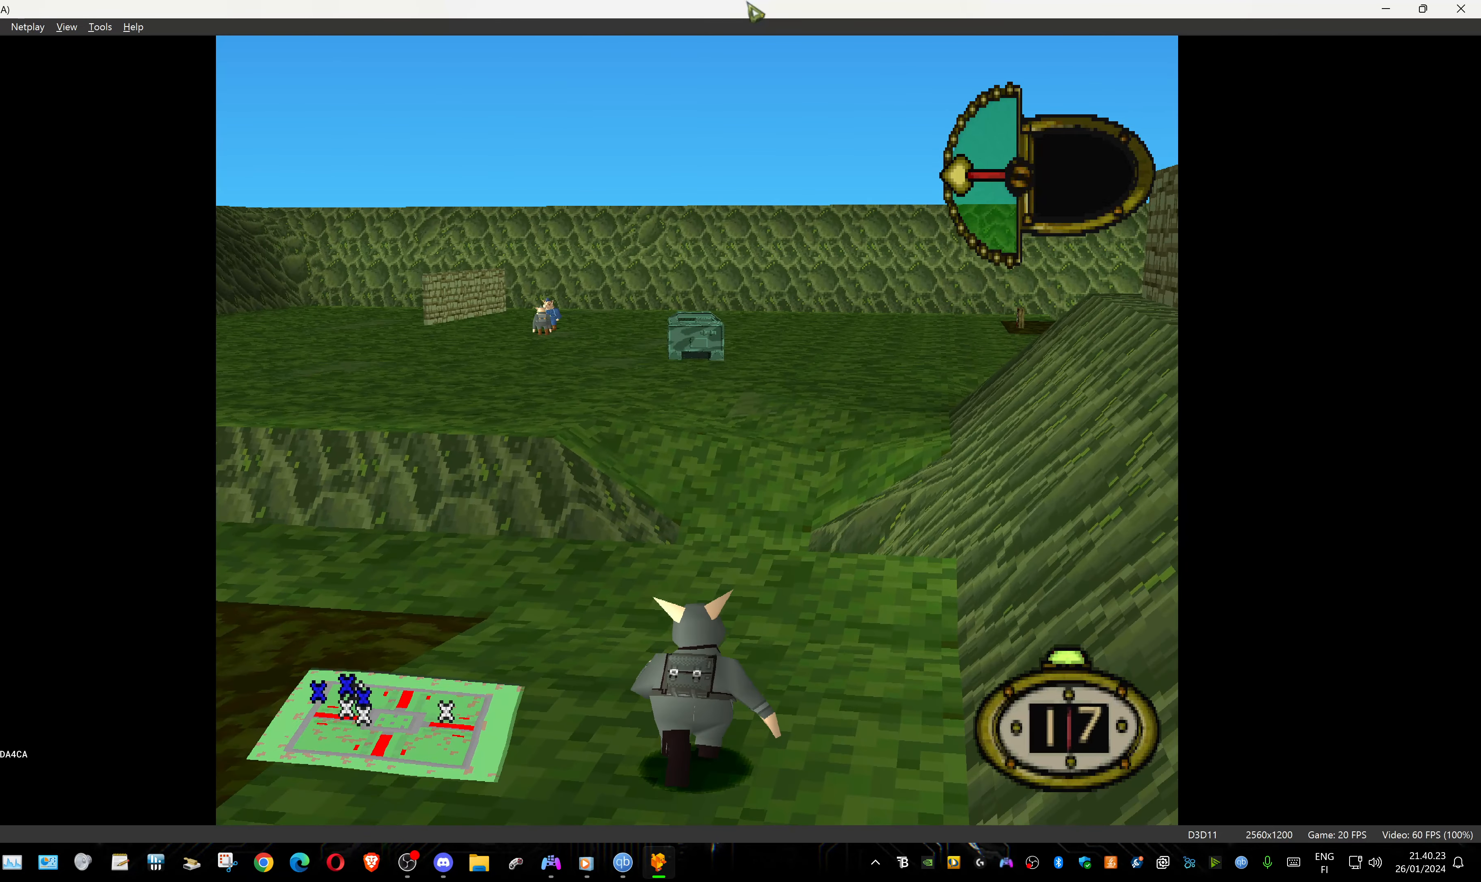
{"buttons": ["DPAD_UP", "DPAD_LEFT"], "events": [[467, "DPAD_LEFT", "down"]]}
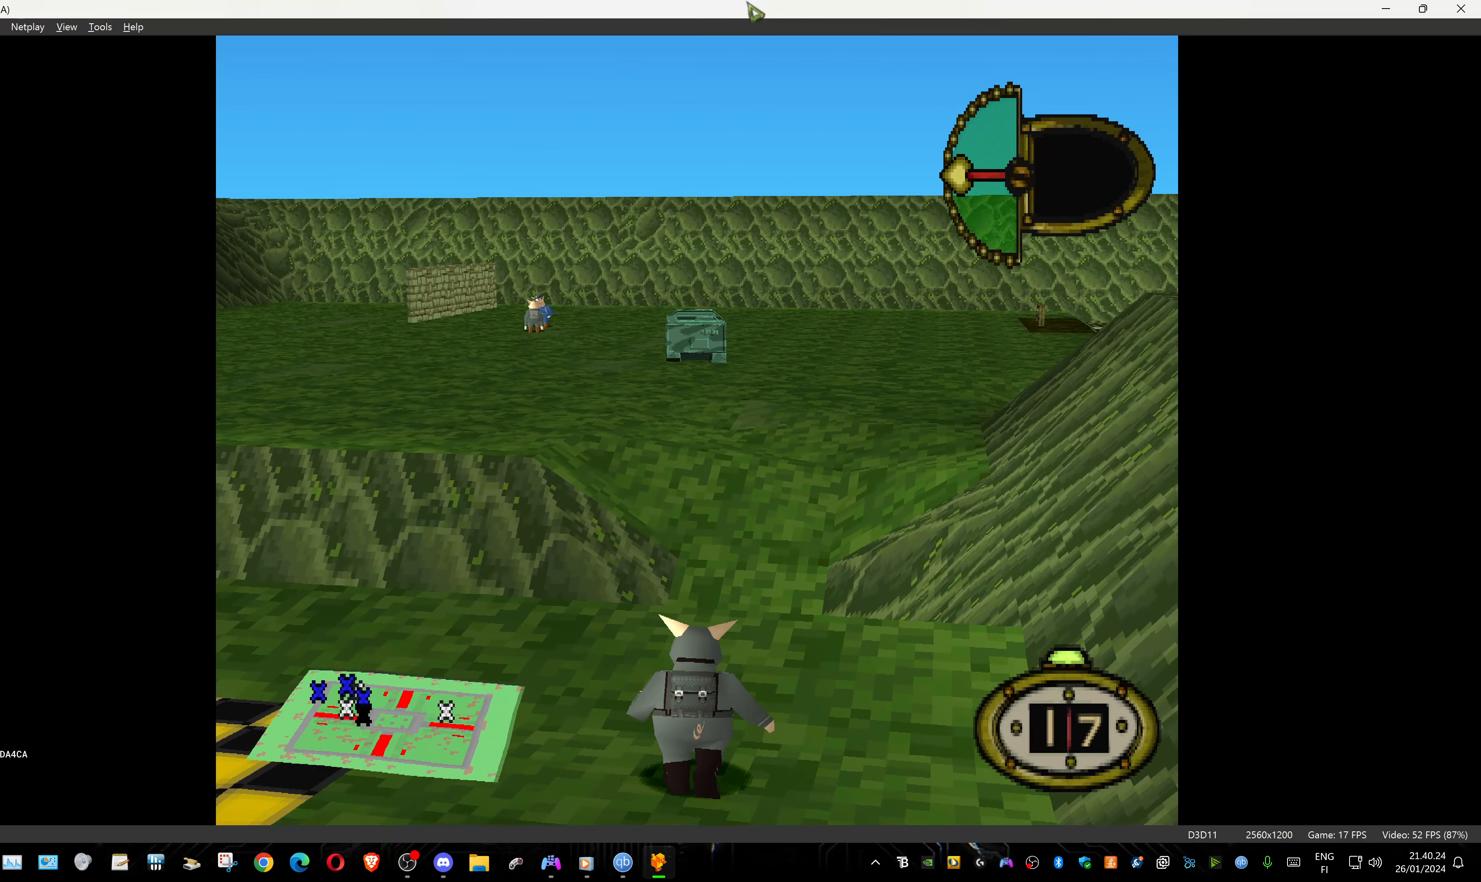
{"buttons": ["DPAD_UP"], "events": [[400, "DPAD_LEFT", "up"]]}
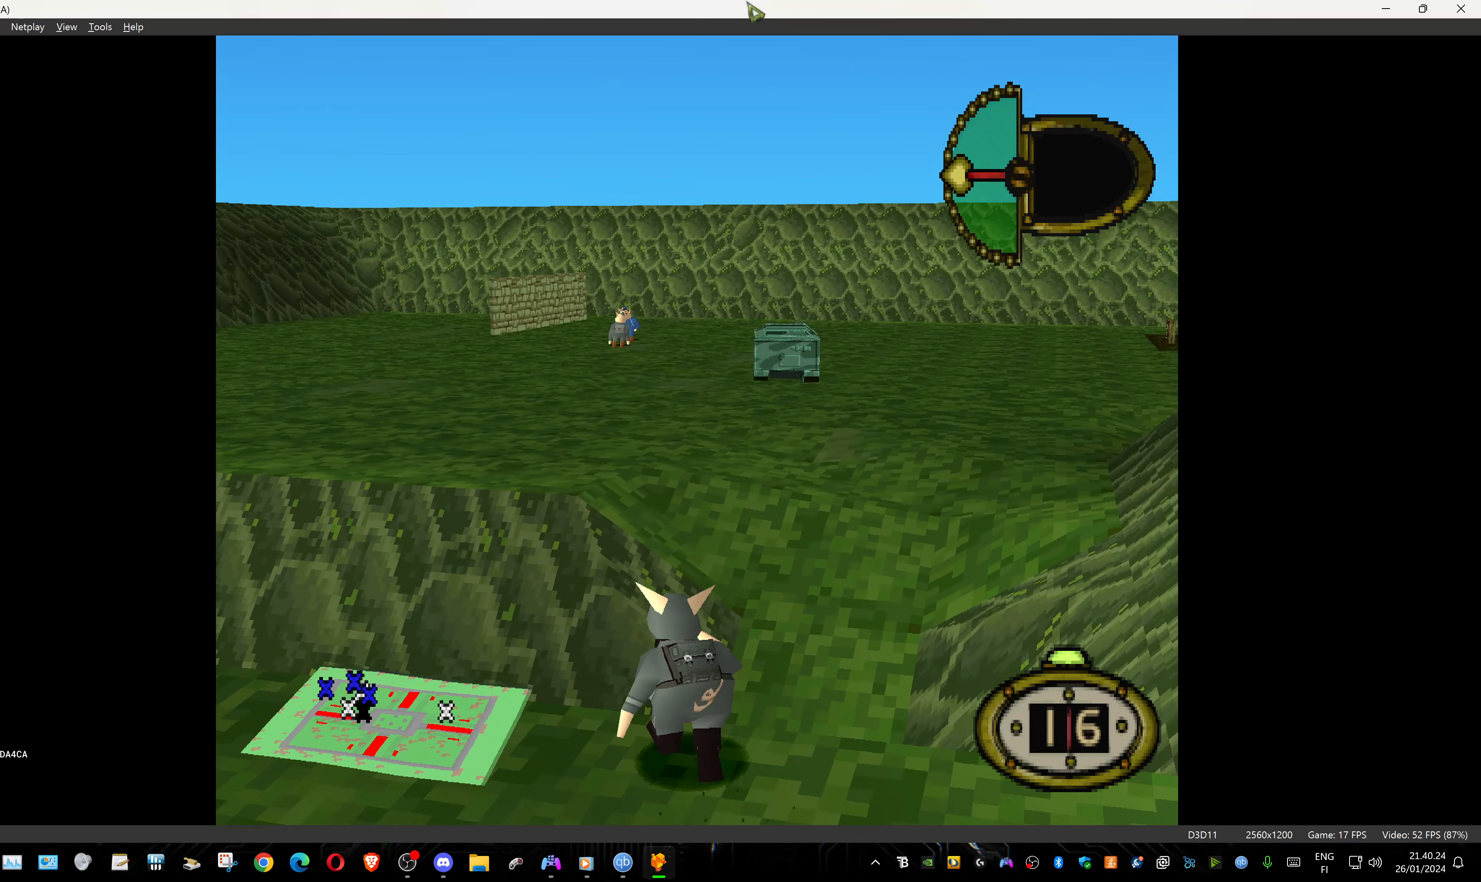
{"buttons": ["DPAD_UP"], "events": []}
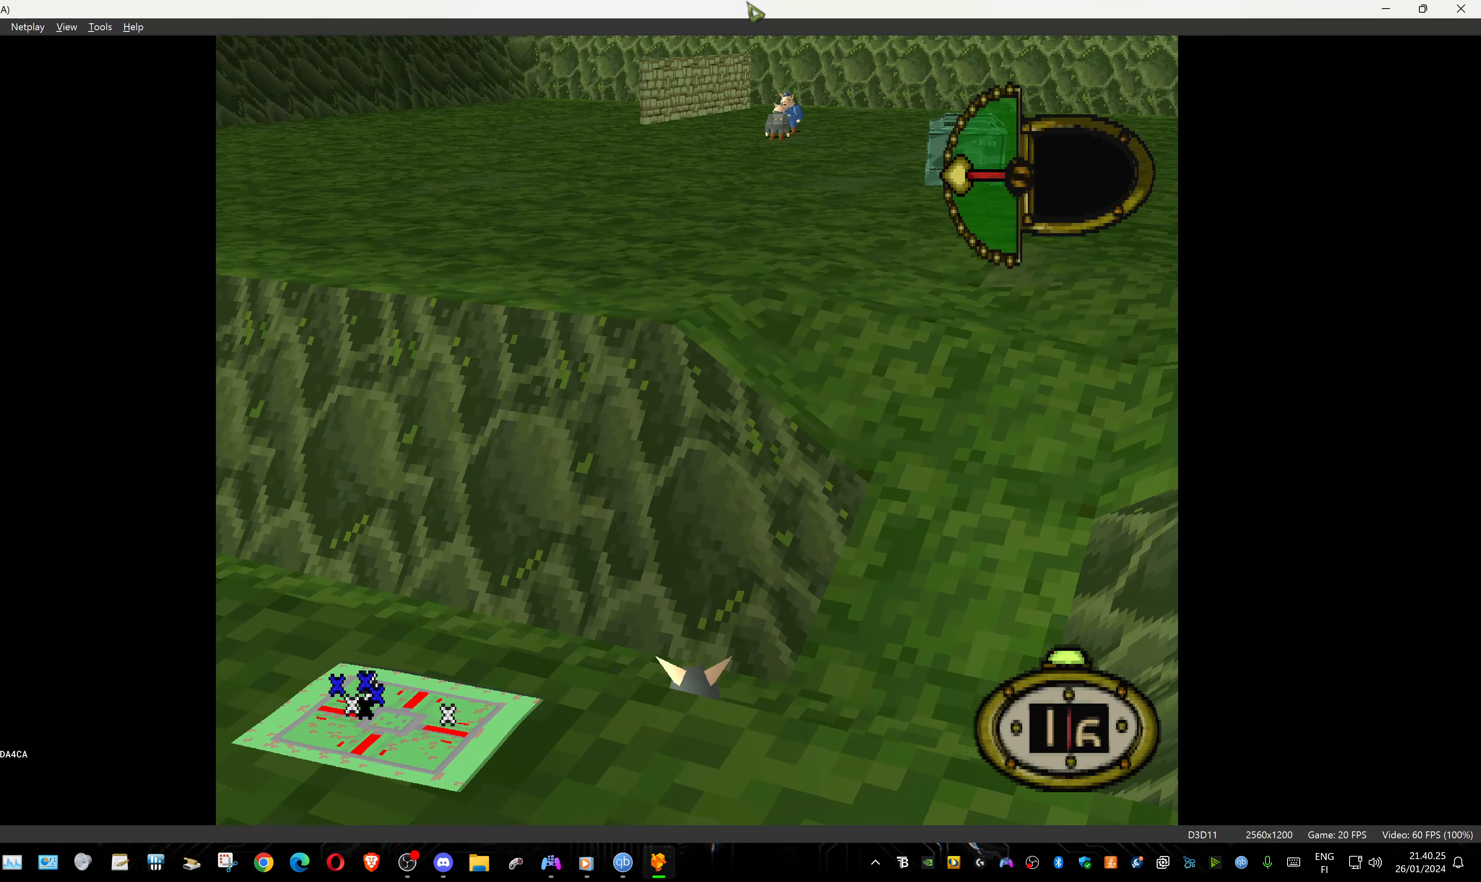
{"buttons": ["DPAD_UP", "DPAD_LEFT"], "events": [[383, "DPAD_LEFT", "down"]]}